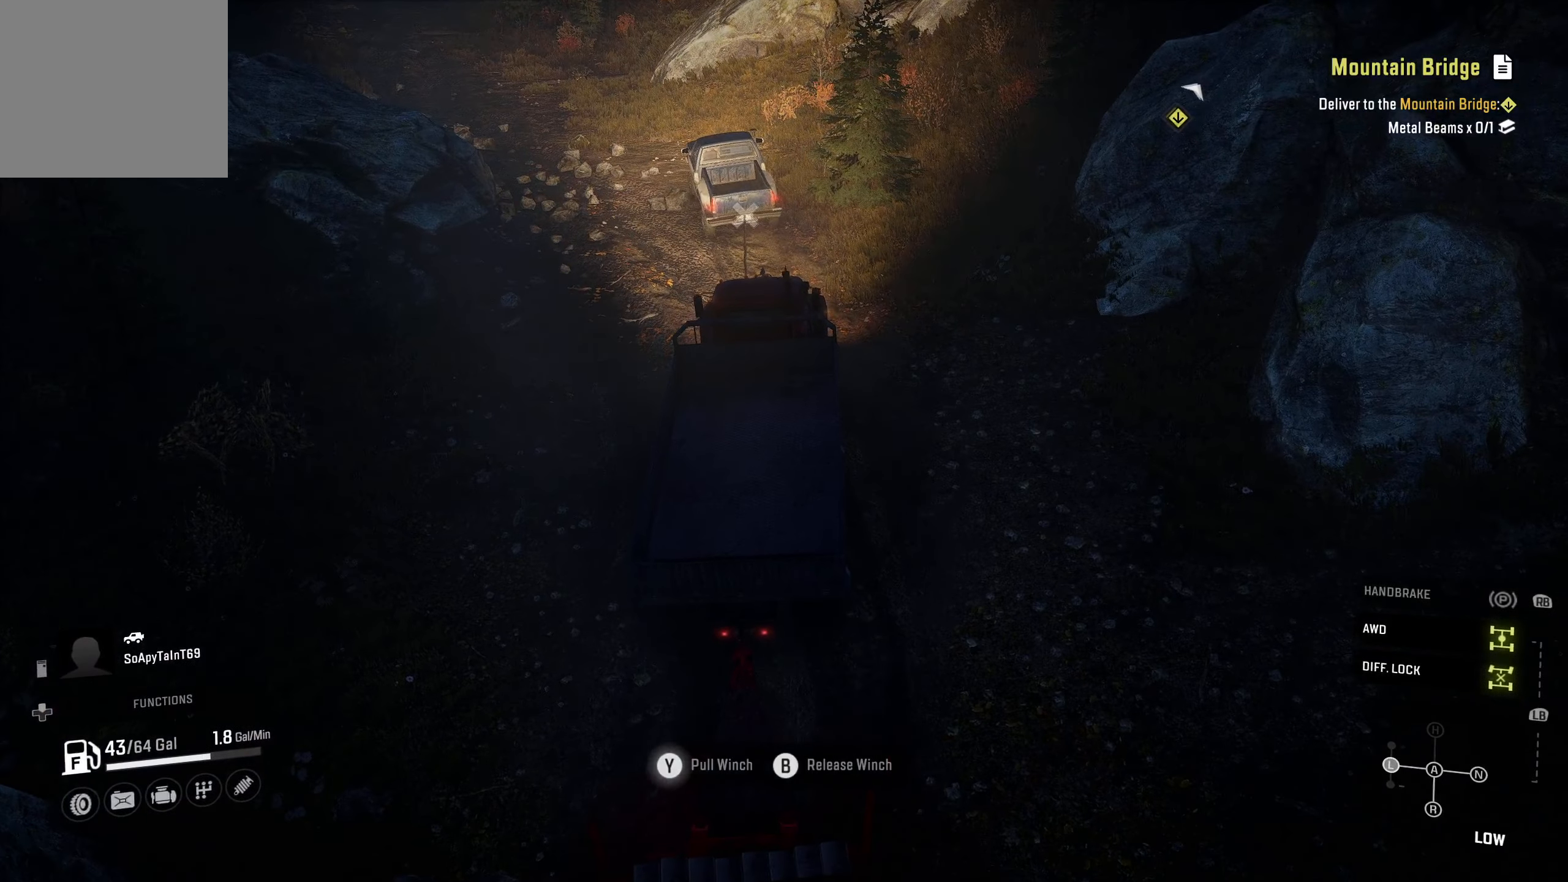
Gameplay with a controller (Xbox layout); each line is a JSON object with the inputs held at the frame after it. "events" lists button and stick changes between this image and that frame as [ms after this image, input, new state], when the widget could be followed in between.
{"buttons": ["Y", "R2"], "left_stick": "down", "right_stick": "center", "events": [[400, "left_stick", "down"]]}
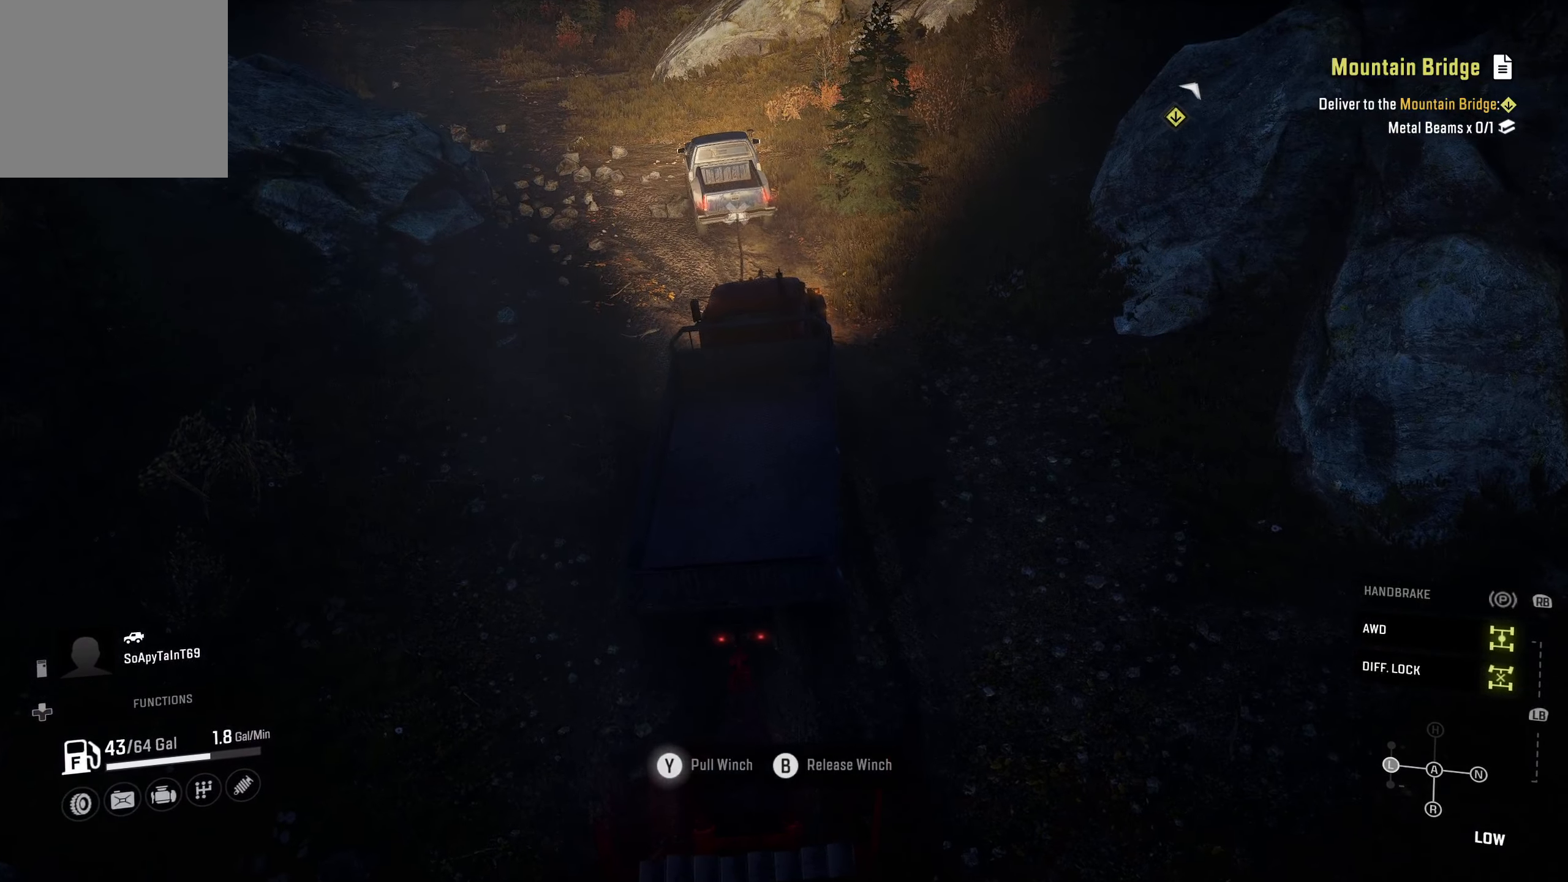
{"buttons": ["Y", "R2"], "left_stick": "center", "right_stick": "center", "events": [[33, "left_stick", "center"]]}
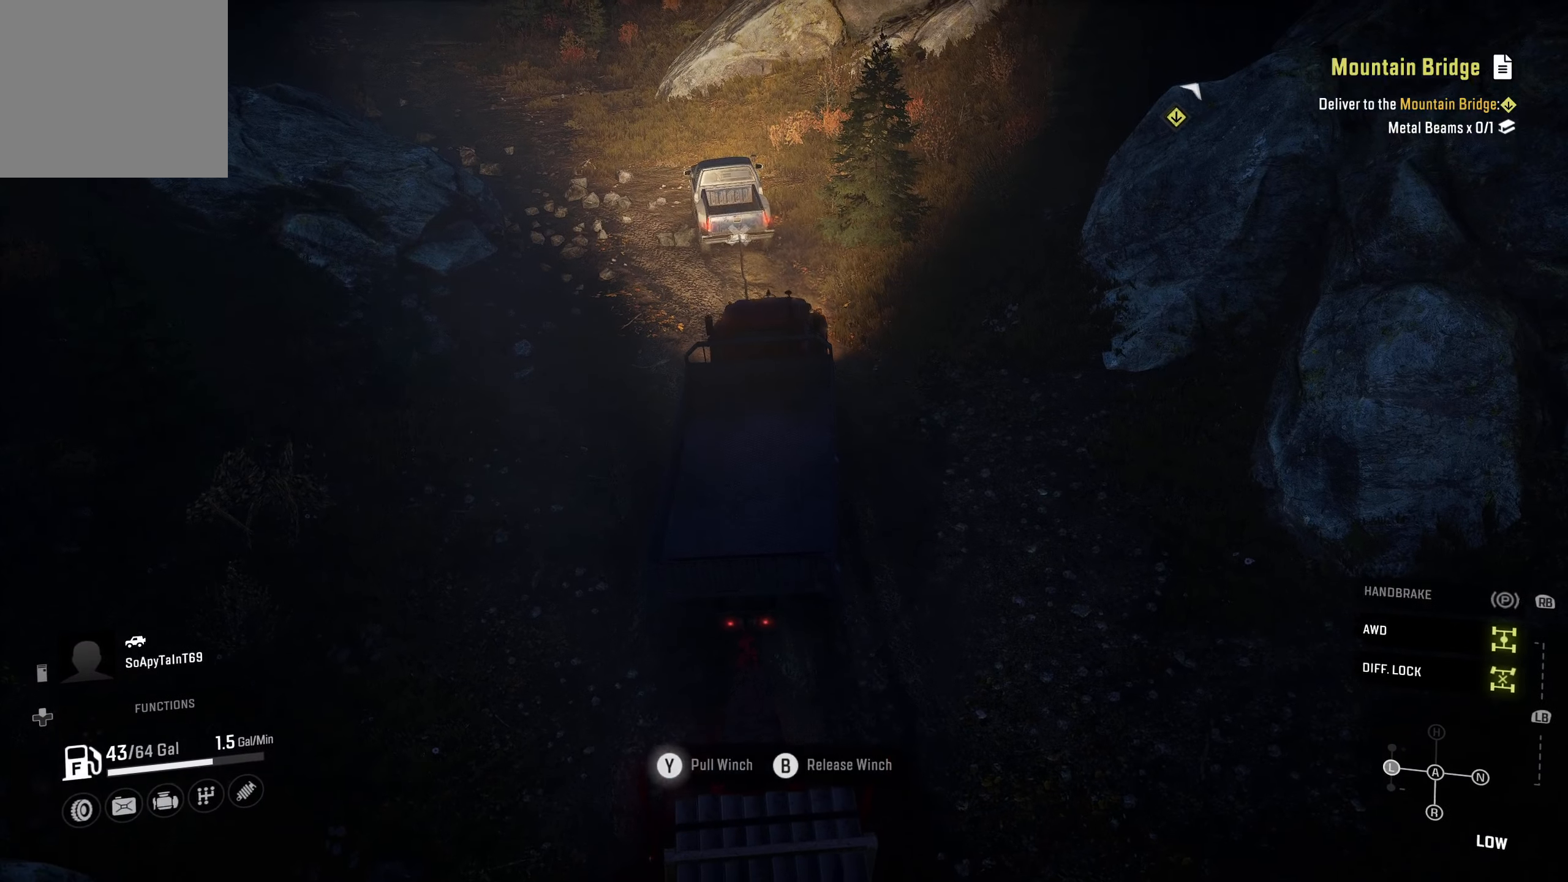
{"buttons": ["Y", "R2"], "left_stick": "down", "right_stick": "center", "events": [[300, "left_stick", "down"]]}
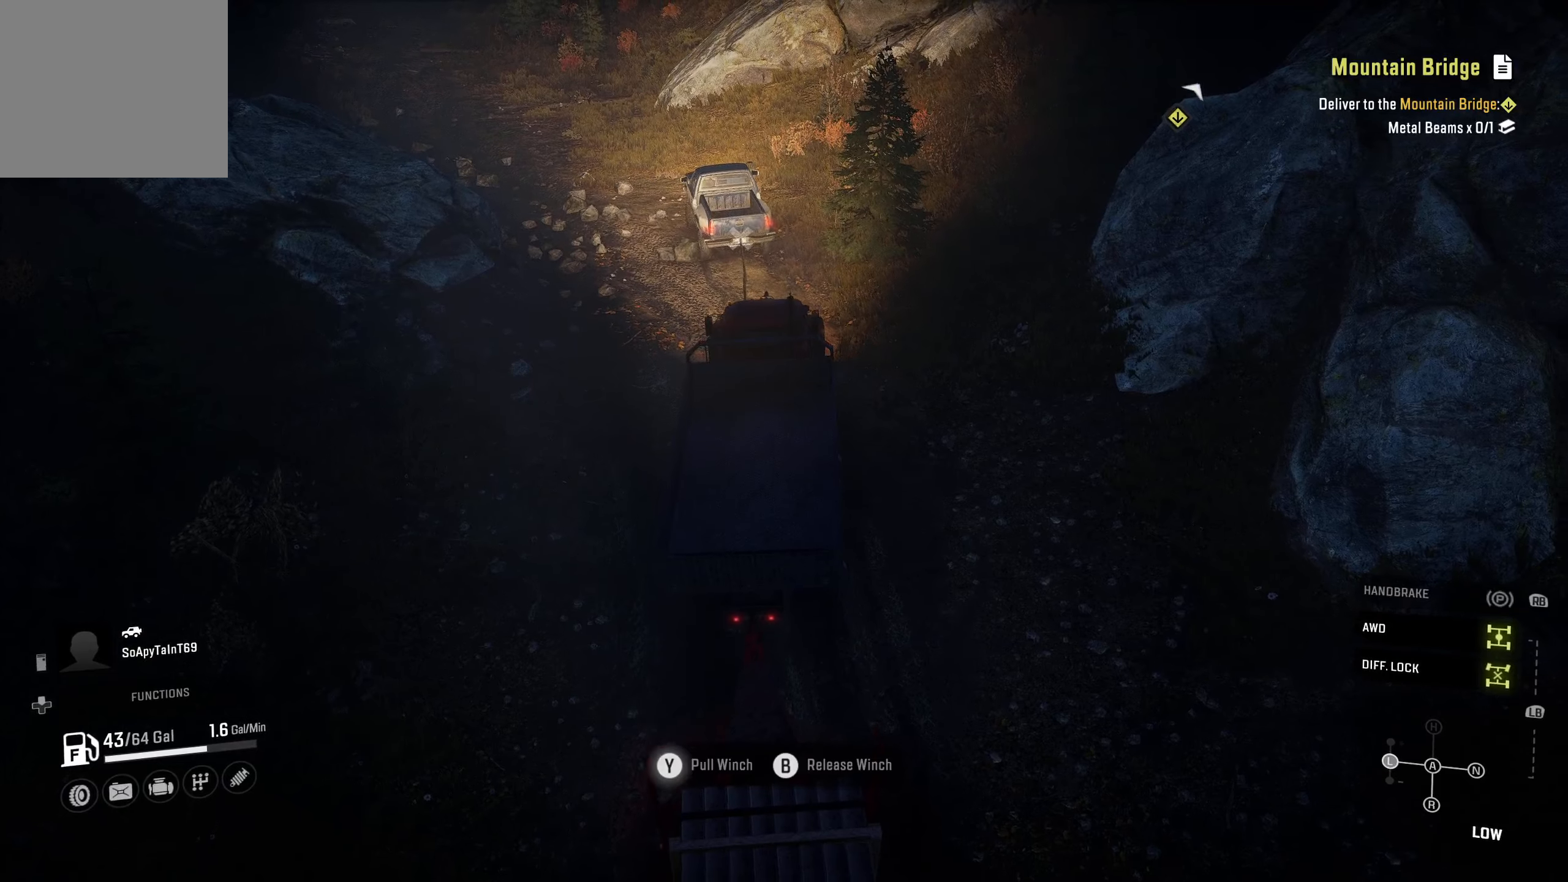
{"buttons": ["Y", "R2"], "left_stick": "center", "right_stick": "center", "events": [[317, "left_stick", "center"]]}
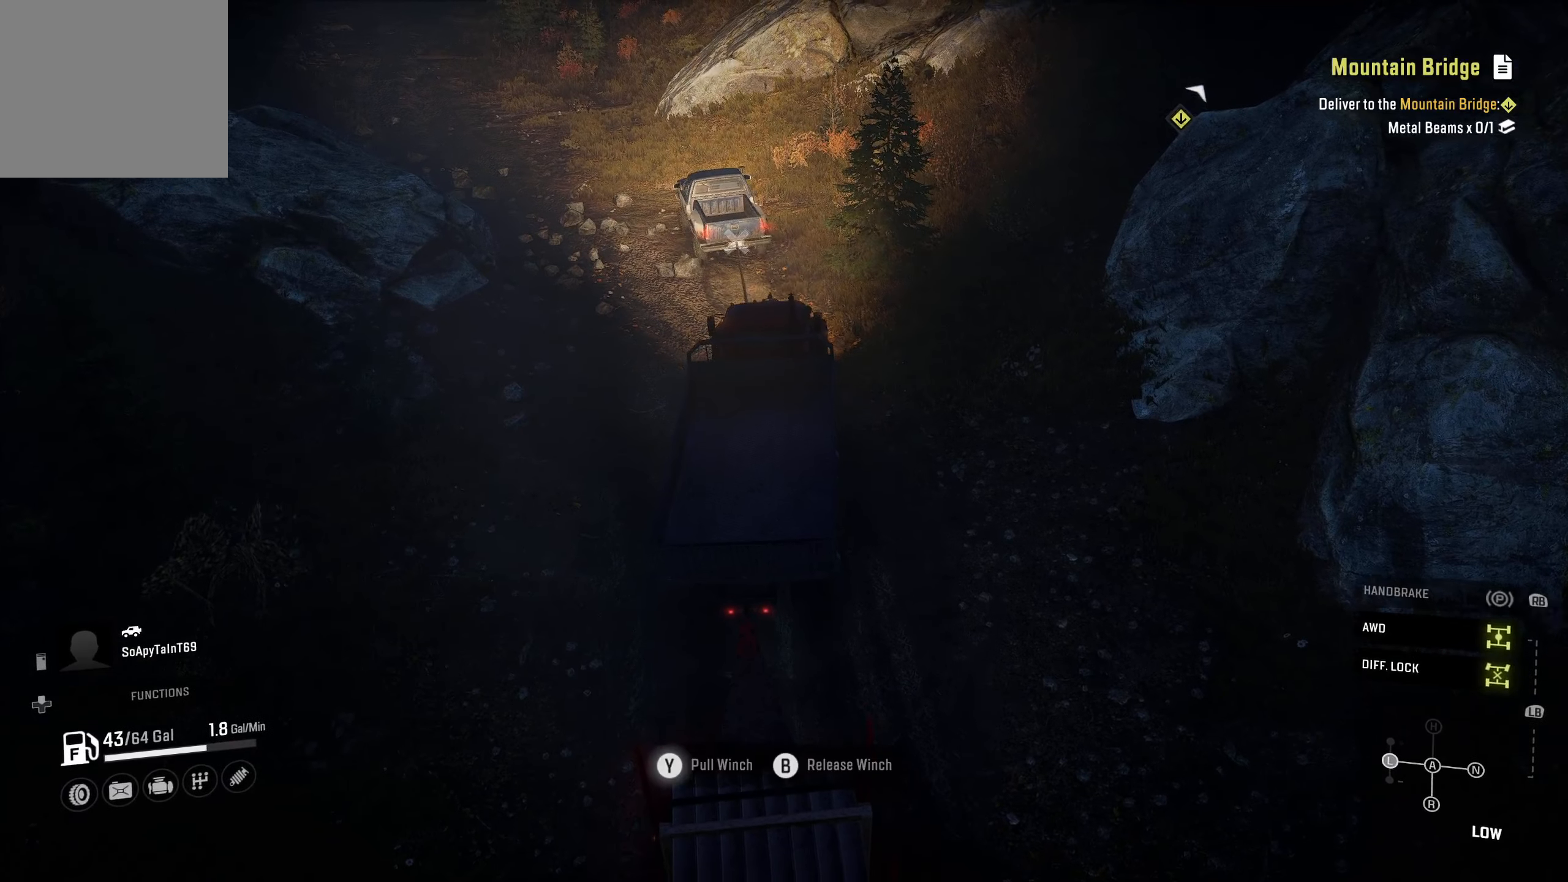
{"buttons": ["Y", "R2"], "left_stick": "center", "right_stick": "center", "events": []}
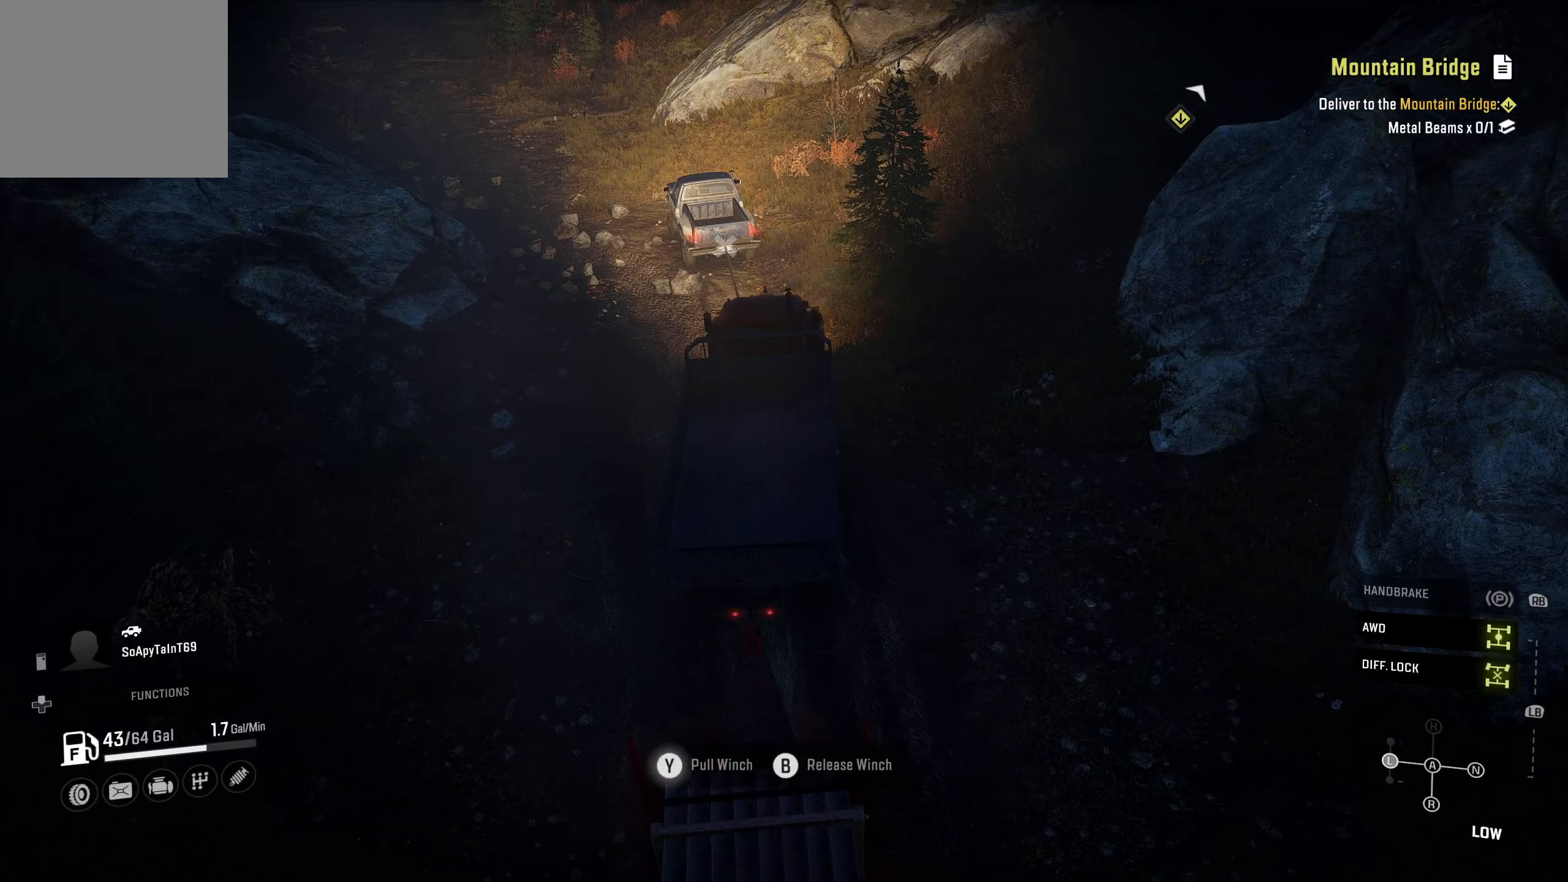
{"buttons": ["Y", "R2"], "left_stick": "center", "right_stick": "center", "events": []}
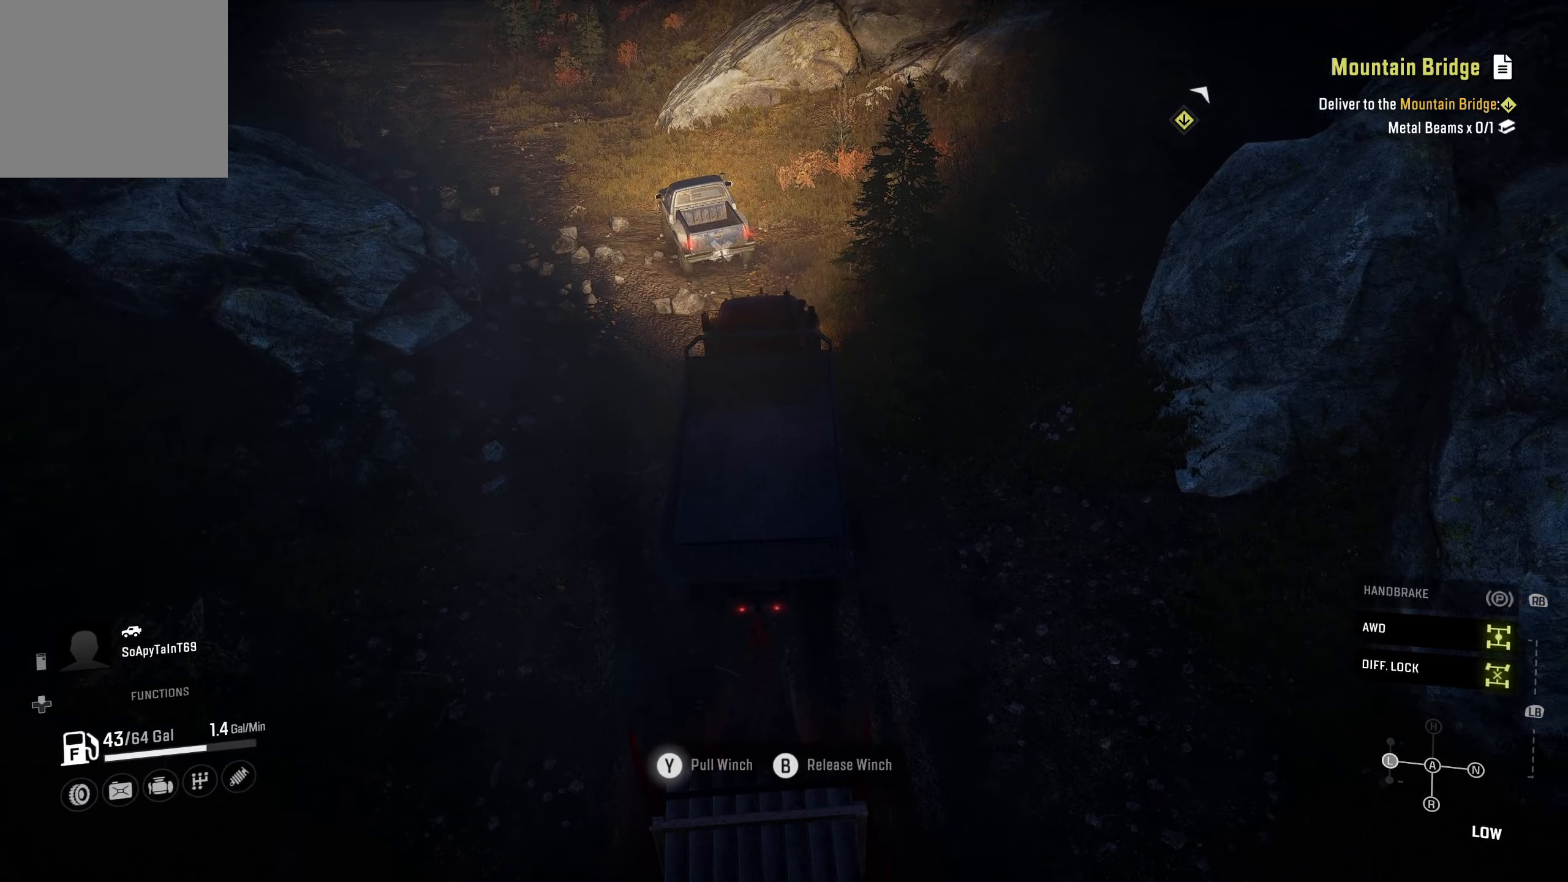
{"buttons": ["Y", "R2"], "left_stick": "center", "right_stick": "center", "events": []}
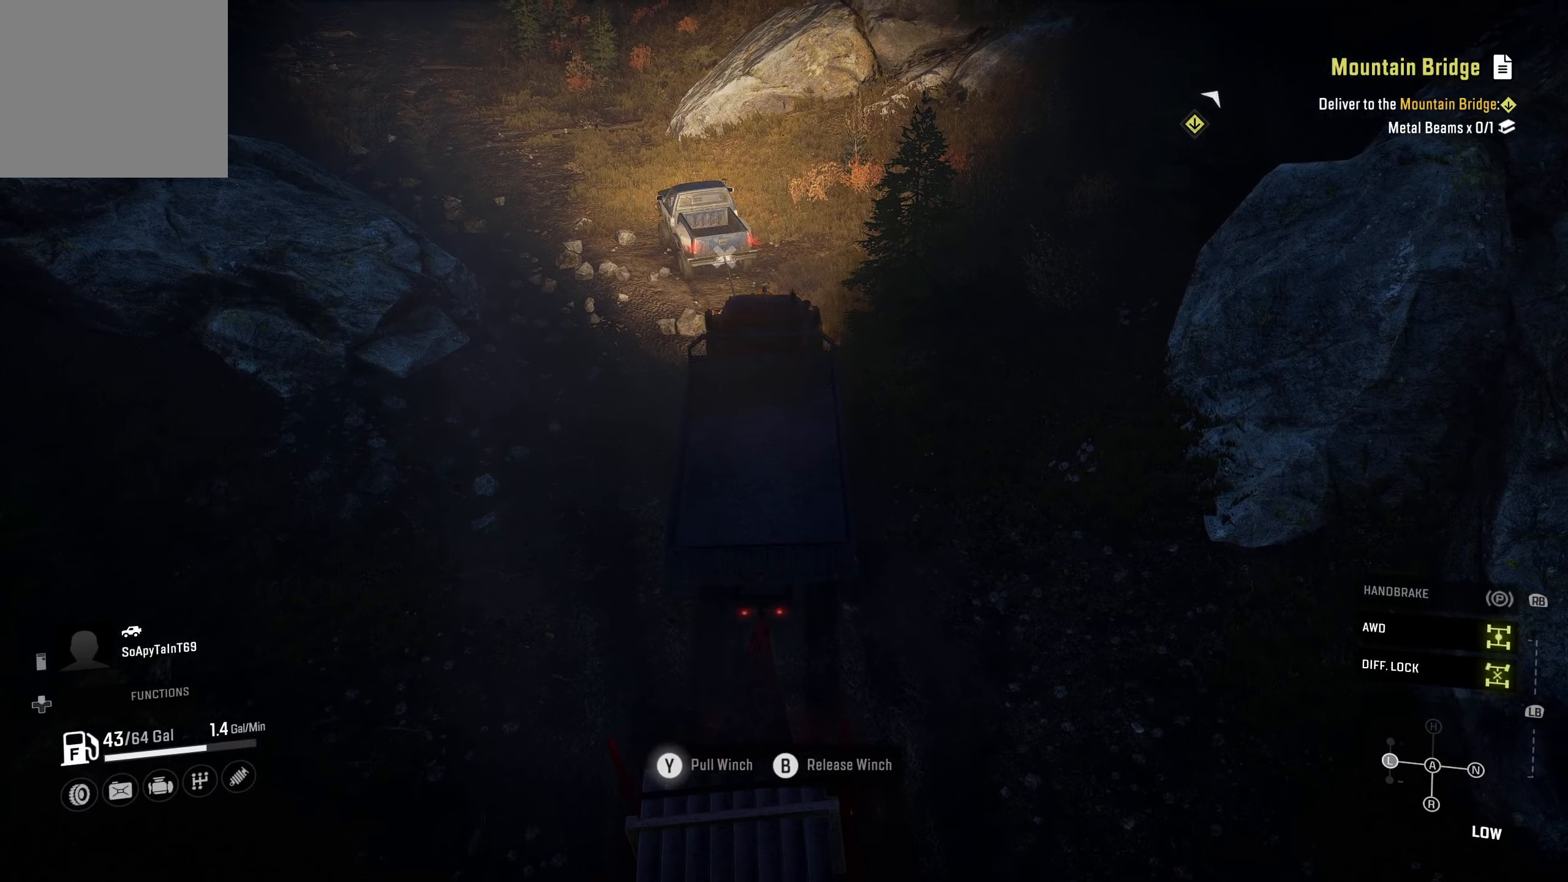
{"buttons": ["Y", "R2"], "left_stick": "center", "right_stick": "center", "events": []}
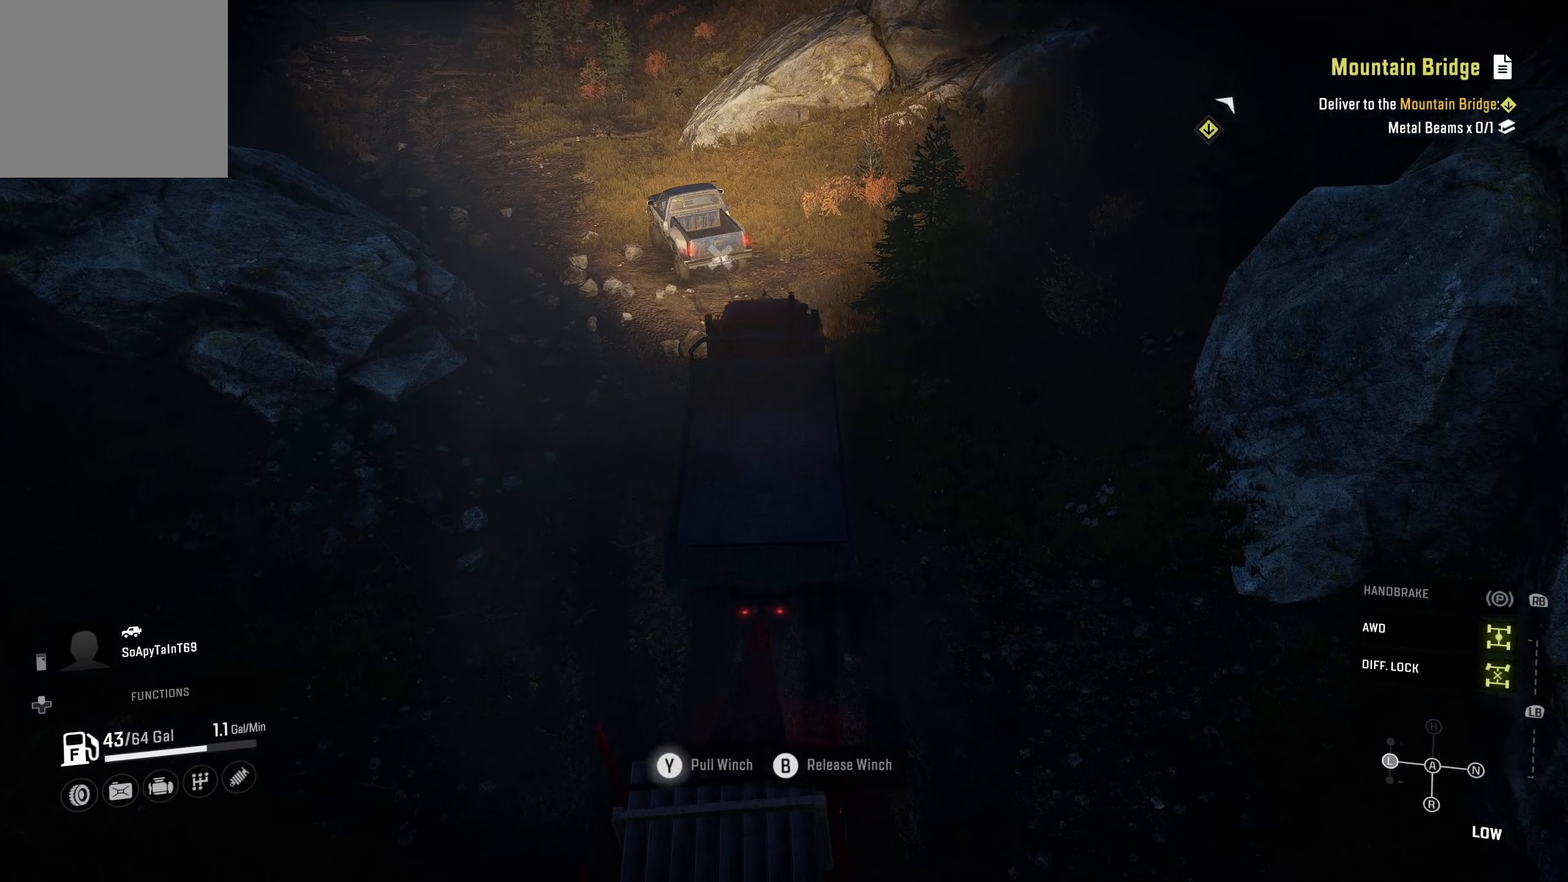
{"buttons": ["Y", "R2"], "left_stick": "center", "right_stick": "center", "events": []}
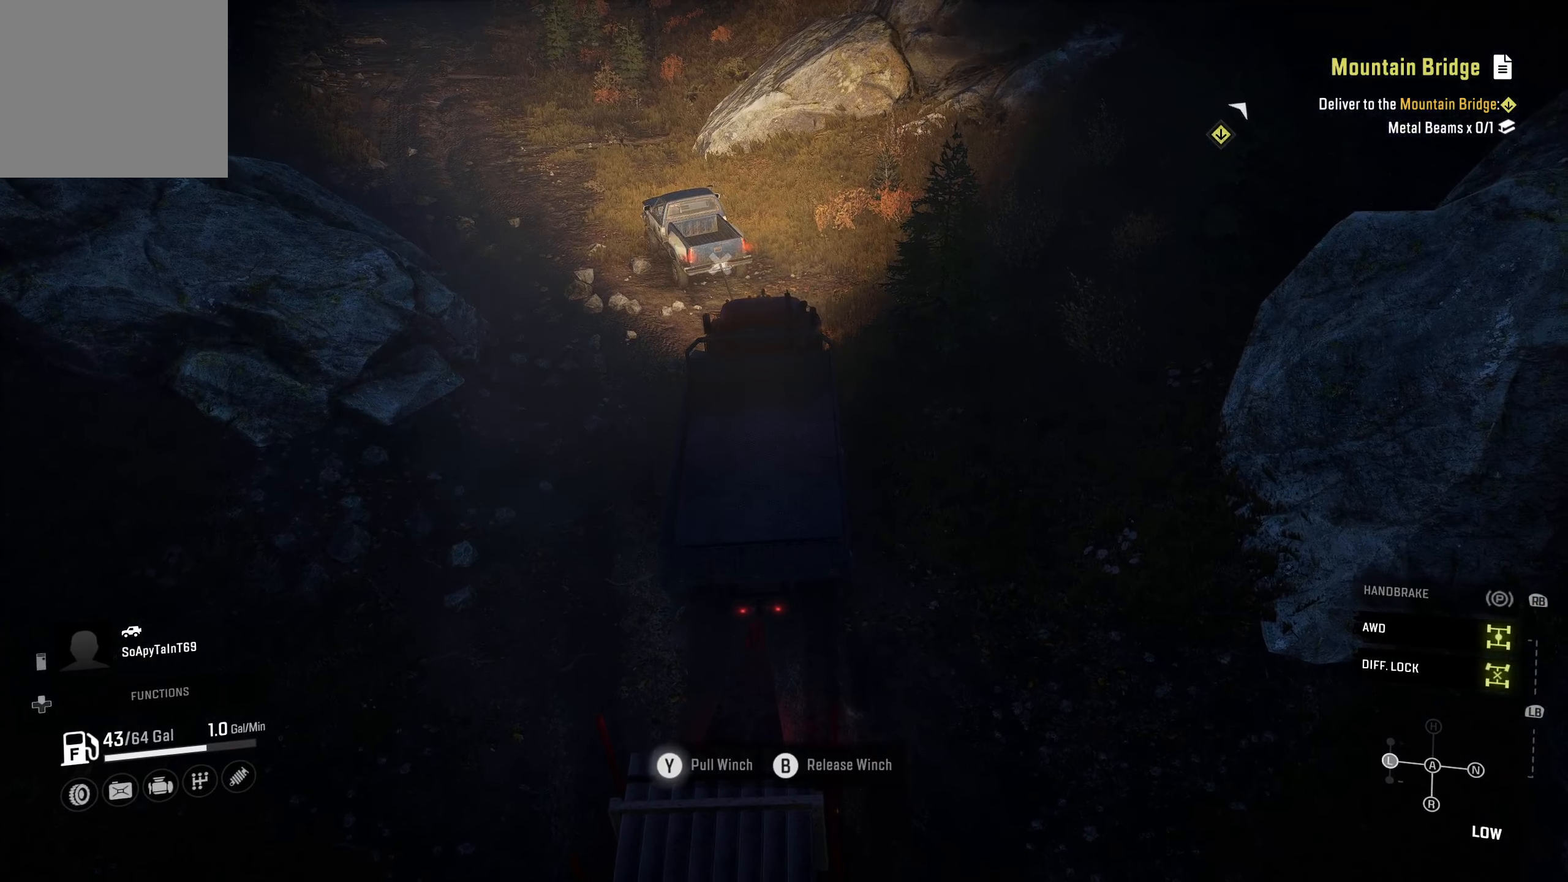
{"buttons": ["Y", "R2"], "left_stick": "center", "right_stick": "center", "events": []}
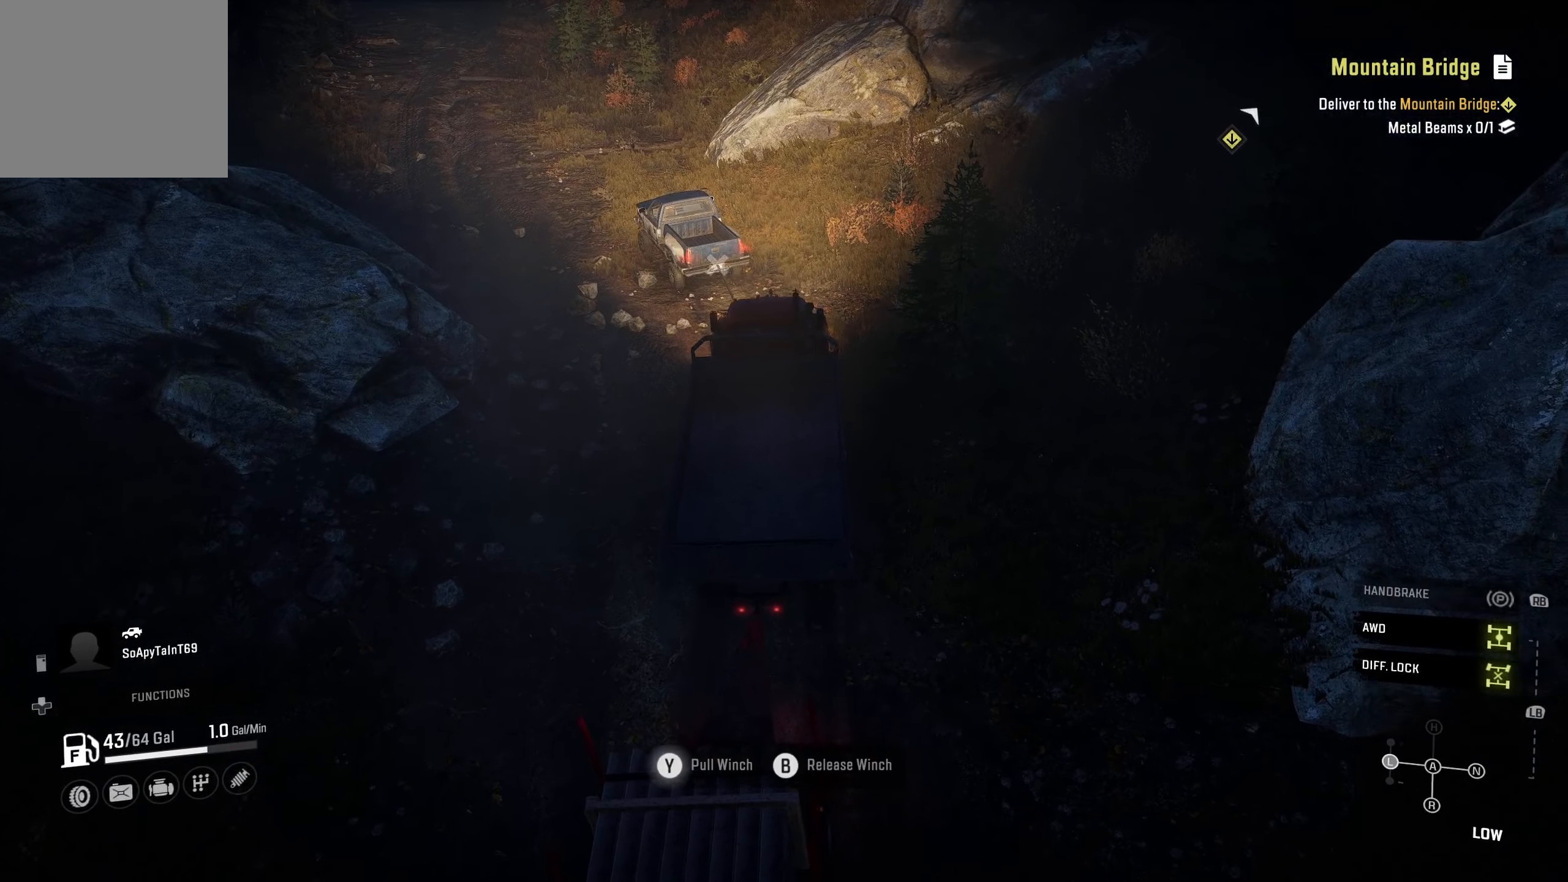
{"buttons": ["Y", "R2"], "left_stick": "center", "right_stick": "center", "events": []}
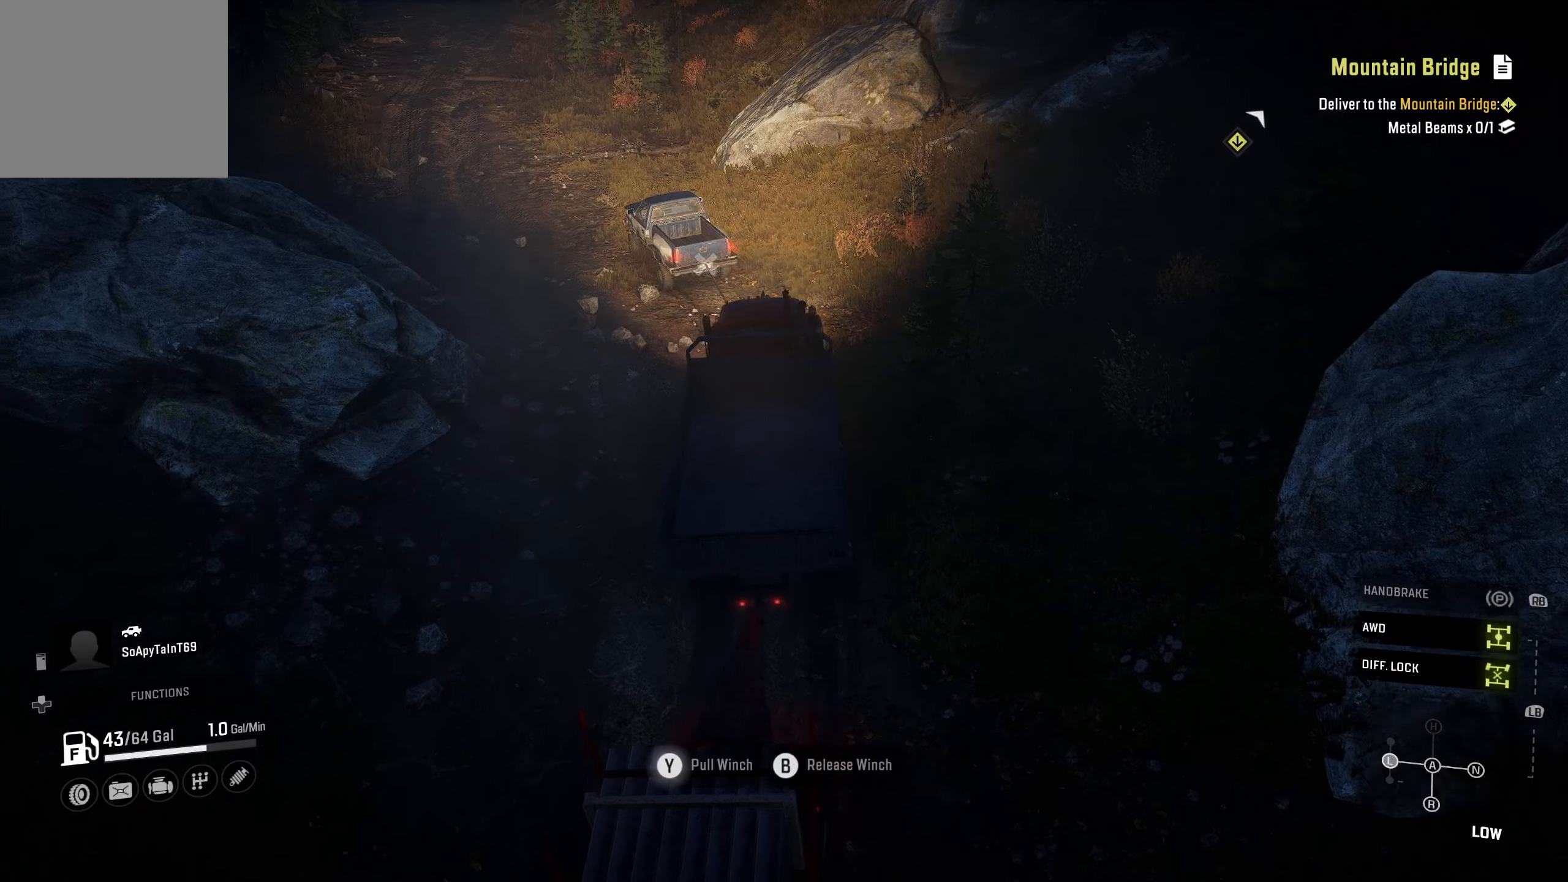
{"buttons": ["Y", "R2"], "left_stick": "center", "right_stick": "center", "events": []}
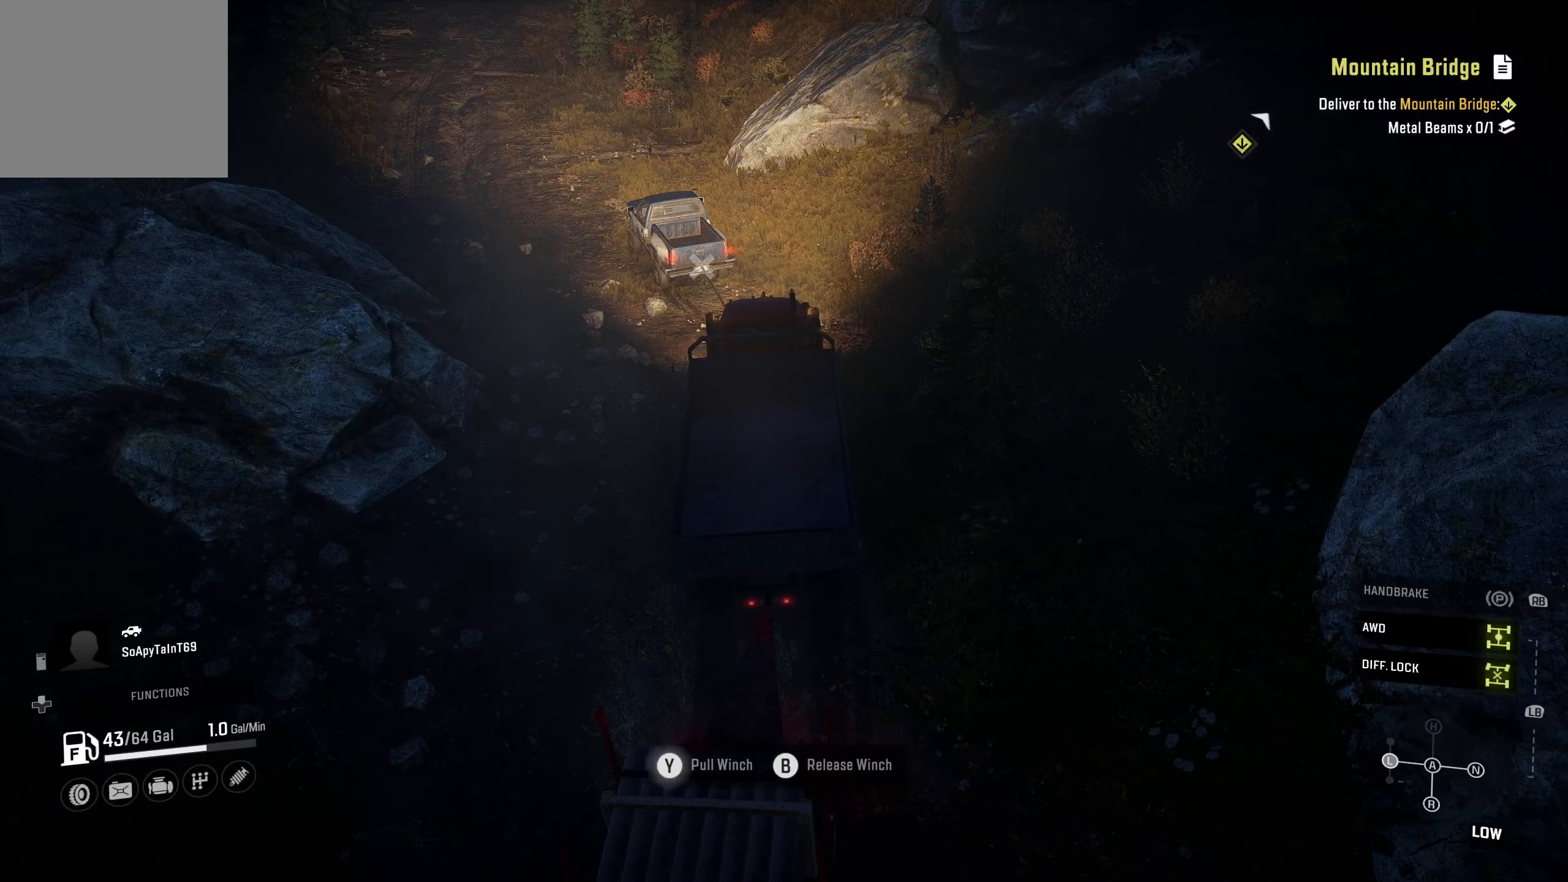
{"buttons": ["Y", "R2"], "left_stick": "center", "right_stick": "center", "events": []}
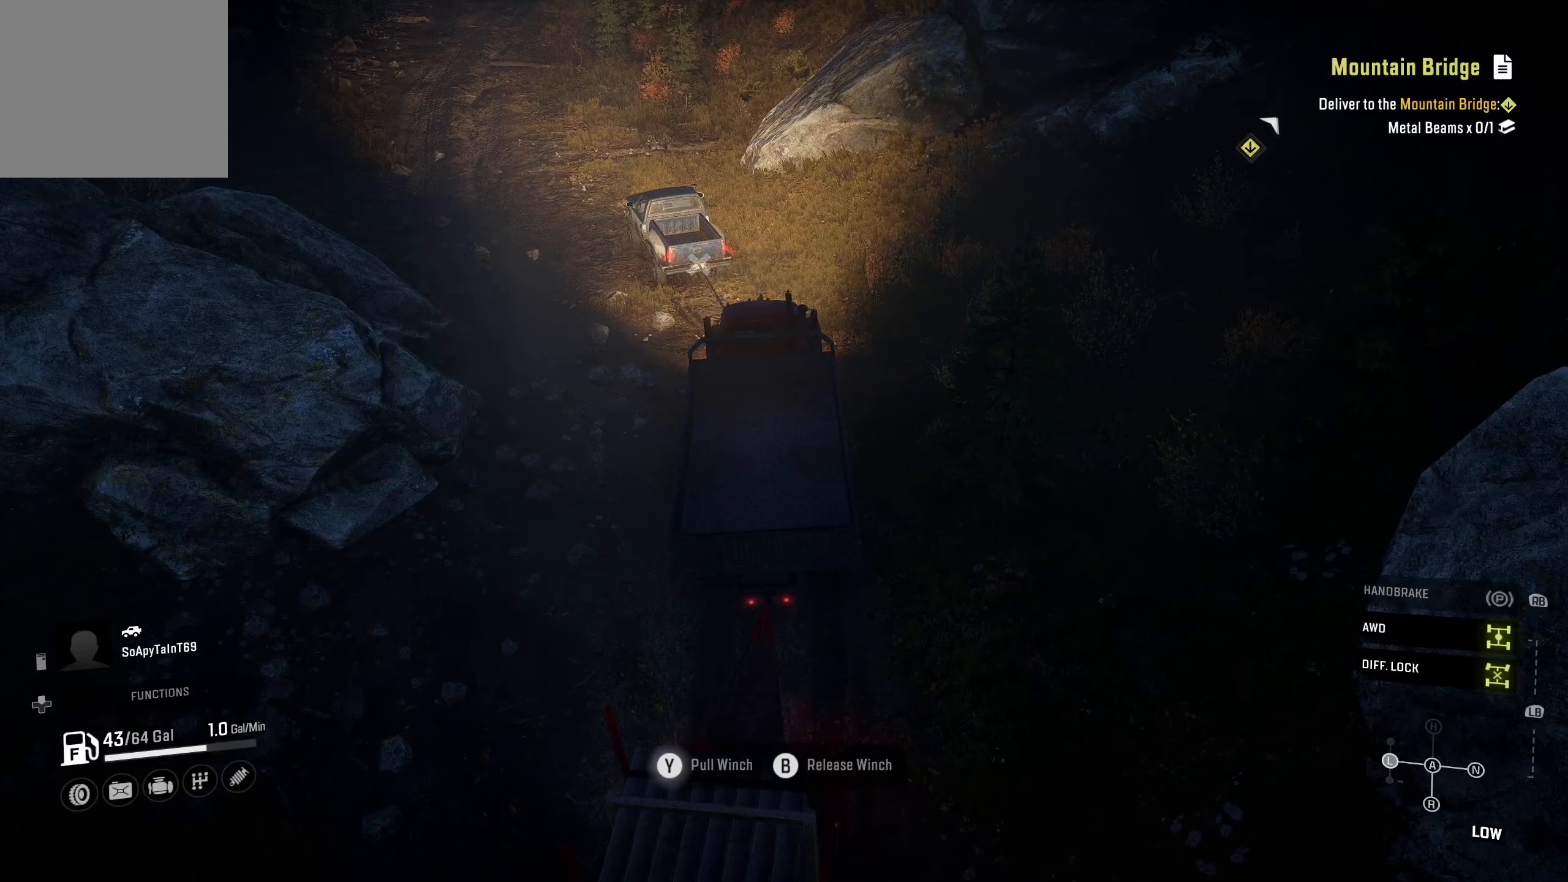
{"buttons": ["Y", "R2"], "left_stick": "center", "right_stick": "center", "events": []}
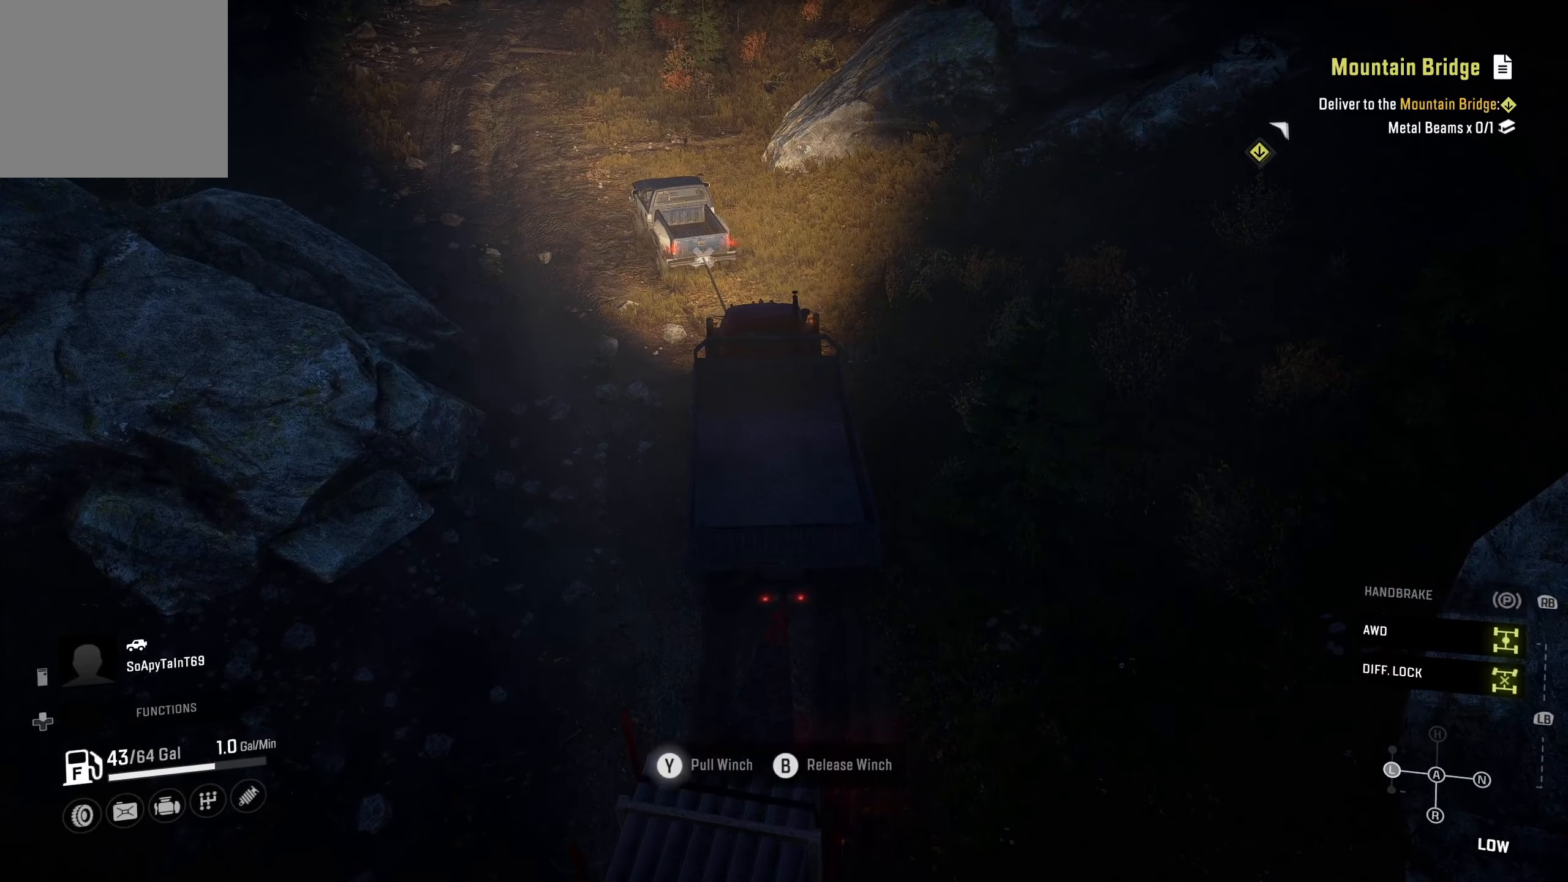
{"buttons": ["Y", "R2"], "left_stick": "center", "right_stick": "center", "events": []}
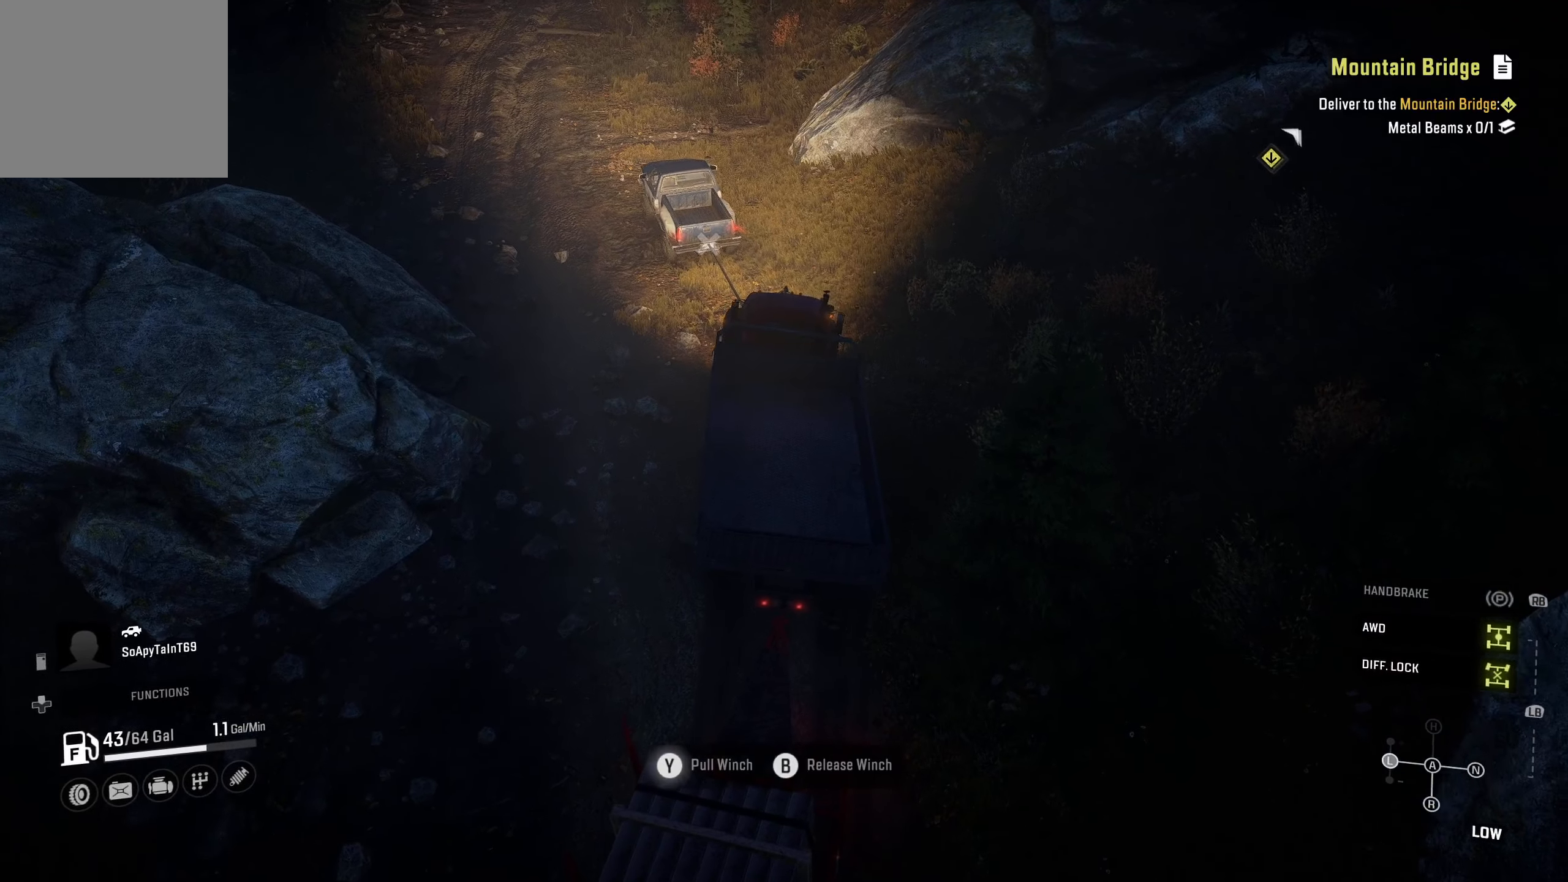
{"buttons": ["Y", "R2"], "left_stick": "center", "right_stick": "center", "events": []}
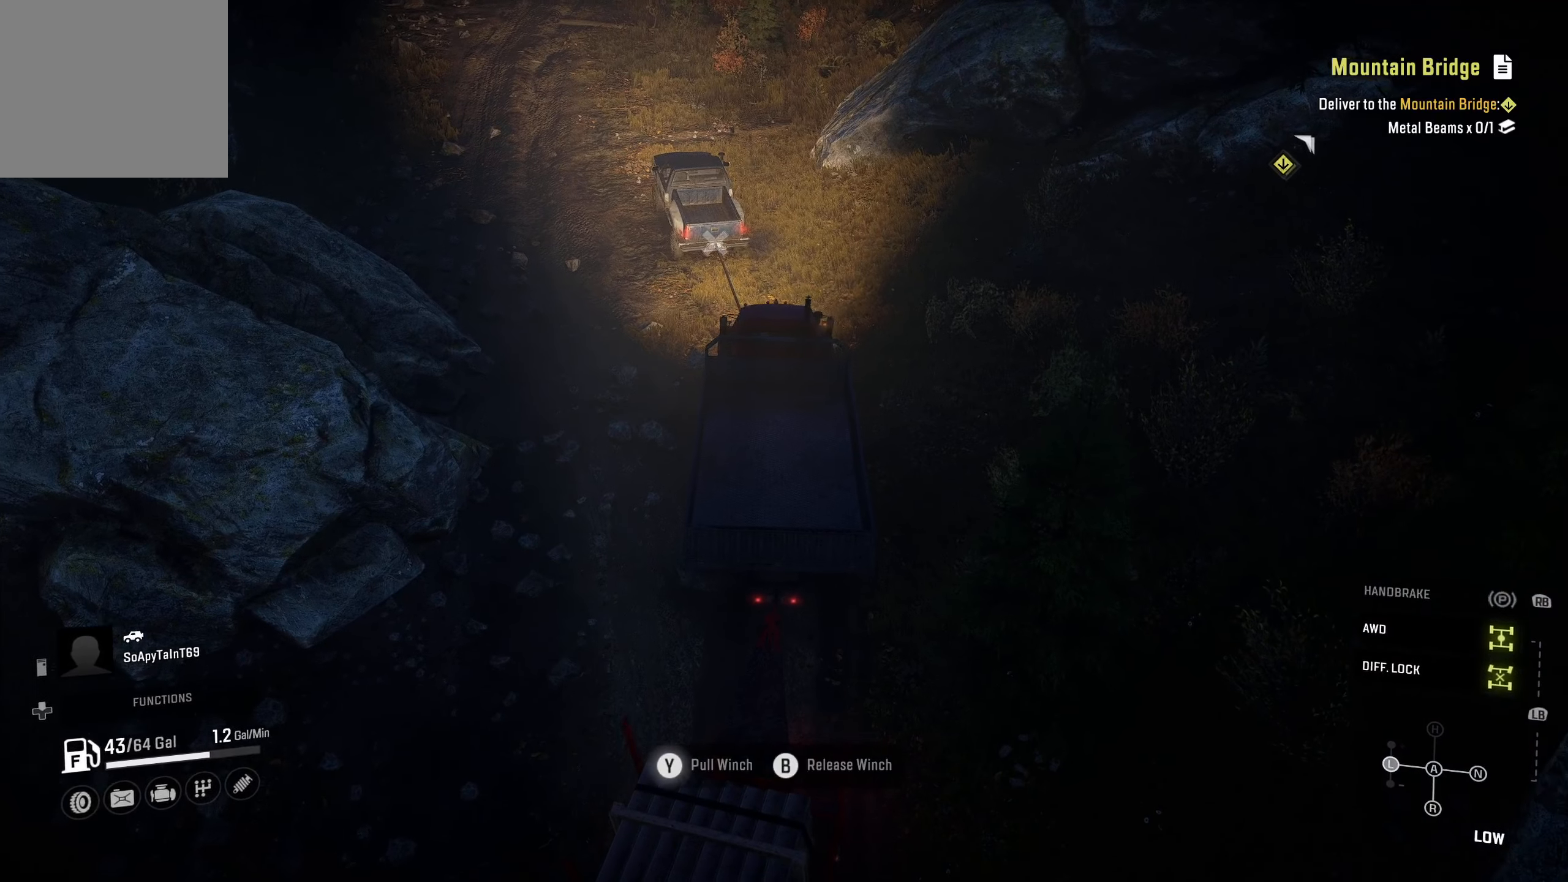
{"buttons": ["Y", "R2"], "left_stick": "center", "right_stick": "center", "events": []}
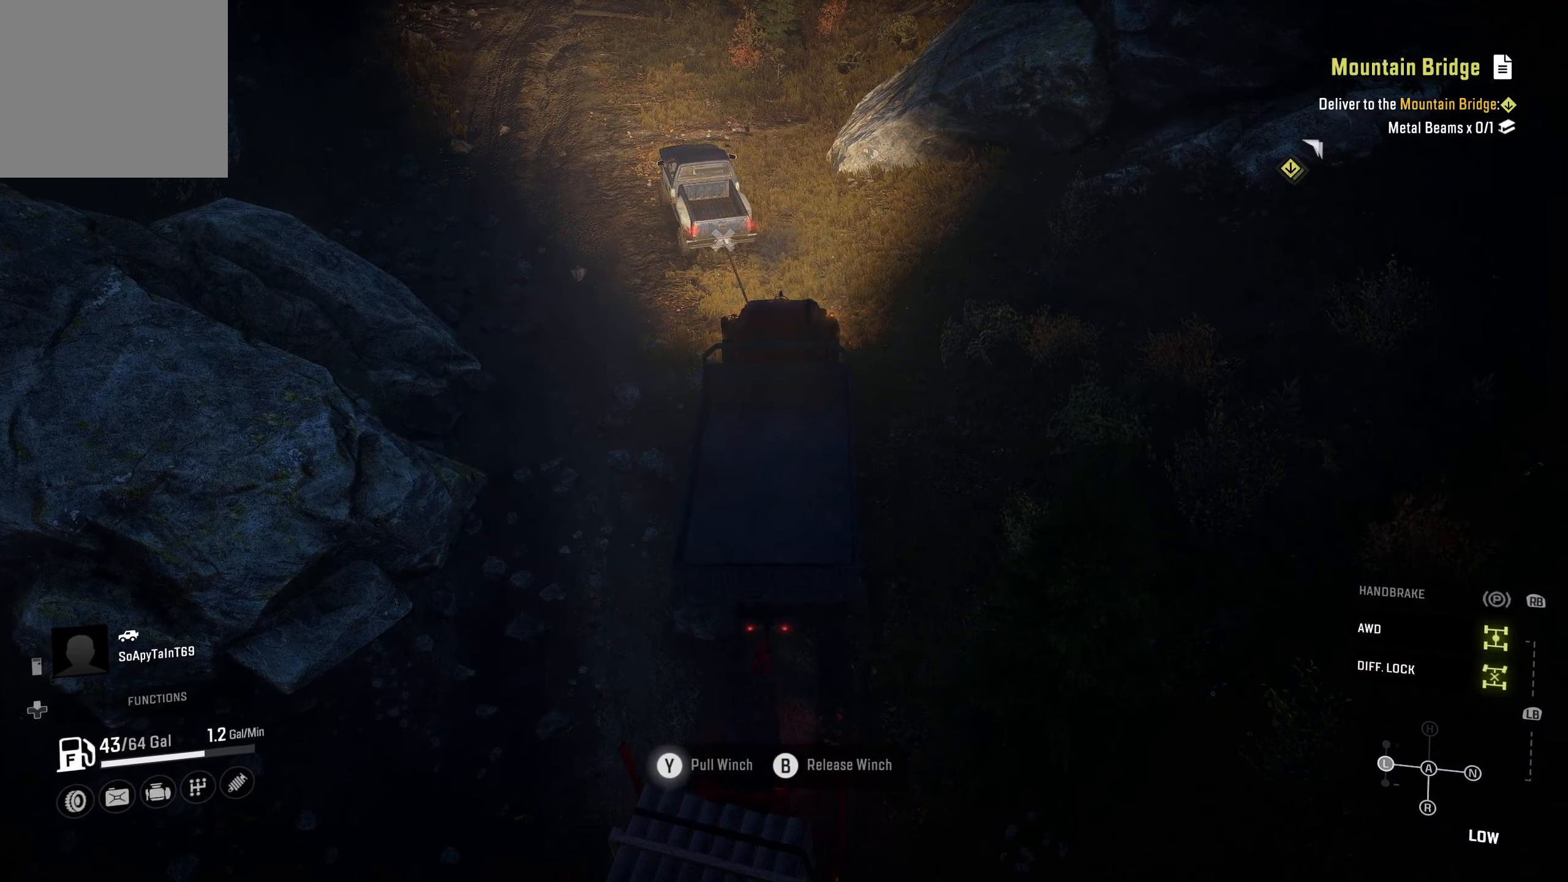
{"buttons": ["Y", "R2"], "left_stick": "center", "right_stick": "center", "events": []}
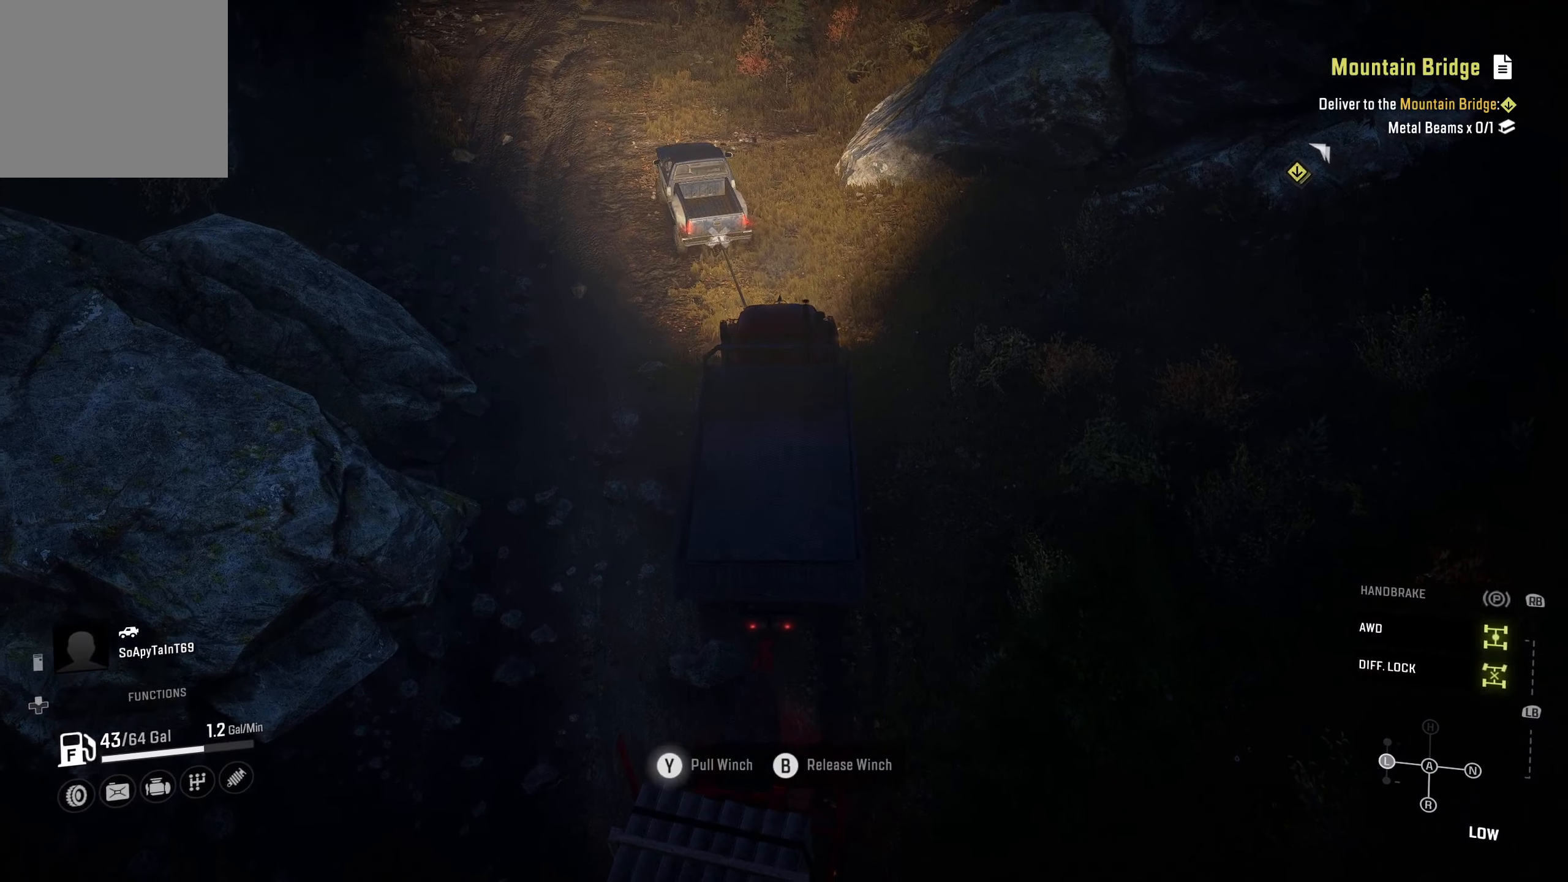
{"buttons": ["Y", "R2"], "left_stick": "left", "right_stick": "center", "events": [[450, "left_stick", "left"]]}
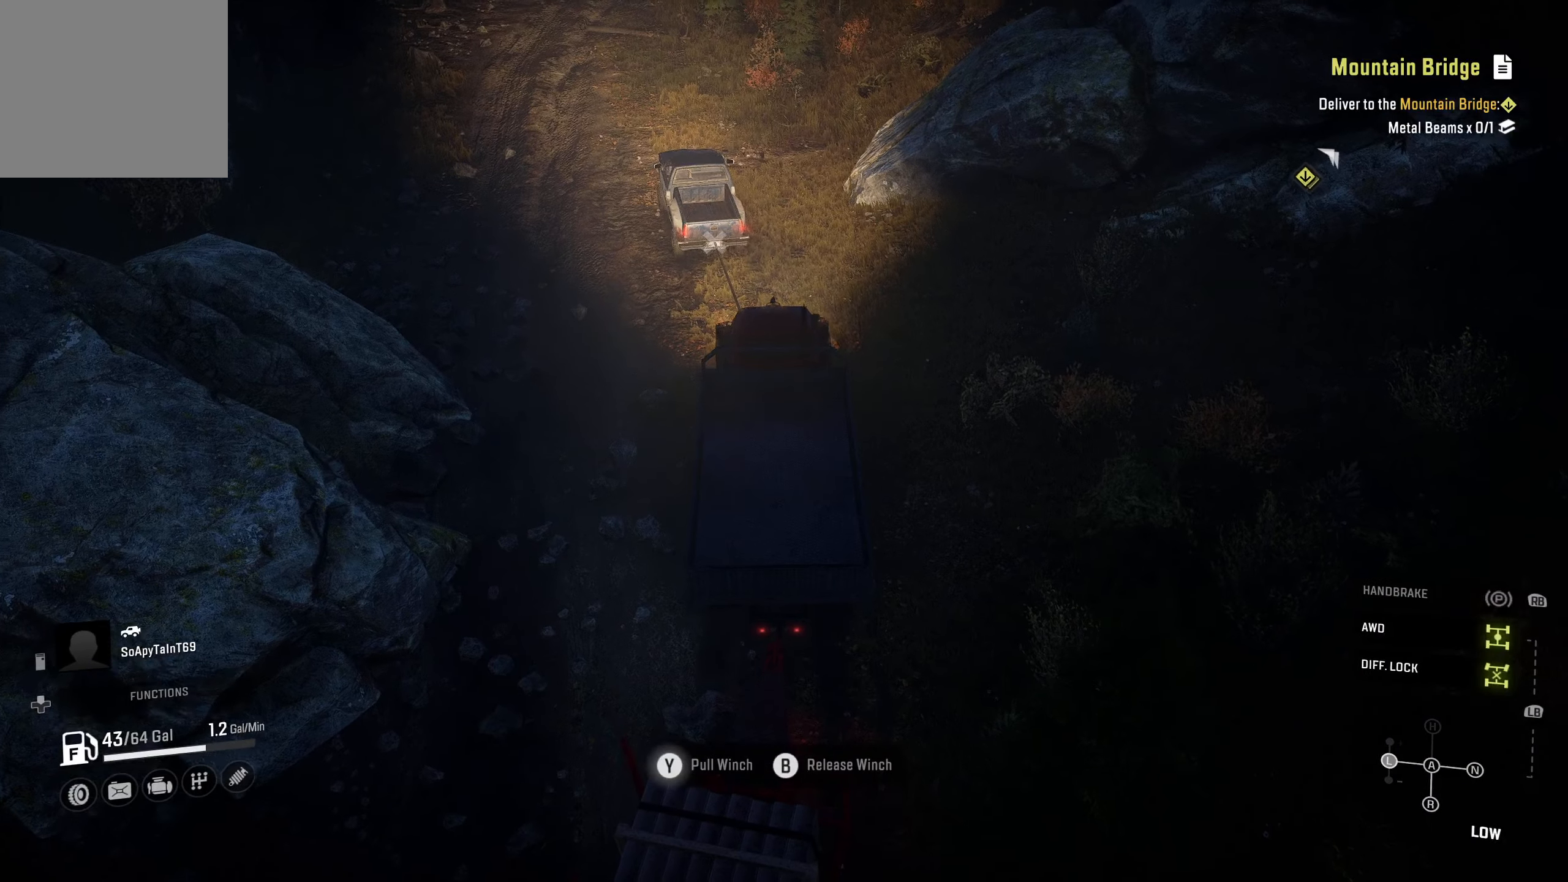
{"buttons": ["Y", "R2"], "left_stick": "center", "right_stick": "center", "events": [[450, "left_stick", "center"]]}
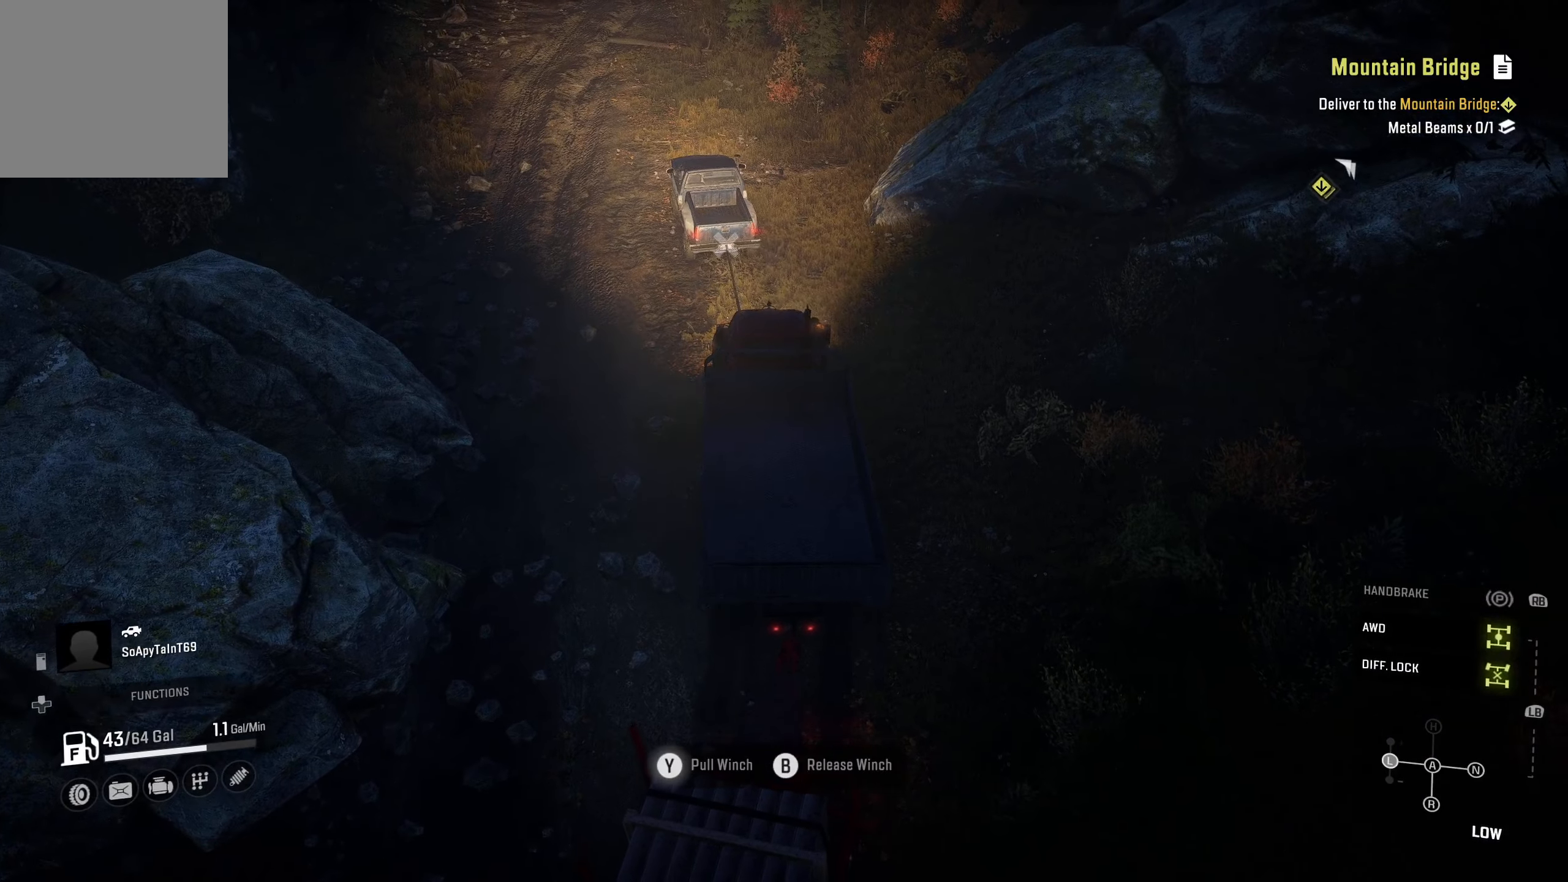
{"buttons": ["Y", "R2"], "left_stick": "center", "right_stick": "center", "events": []}
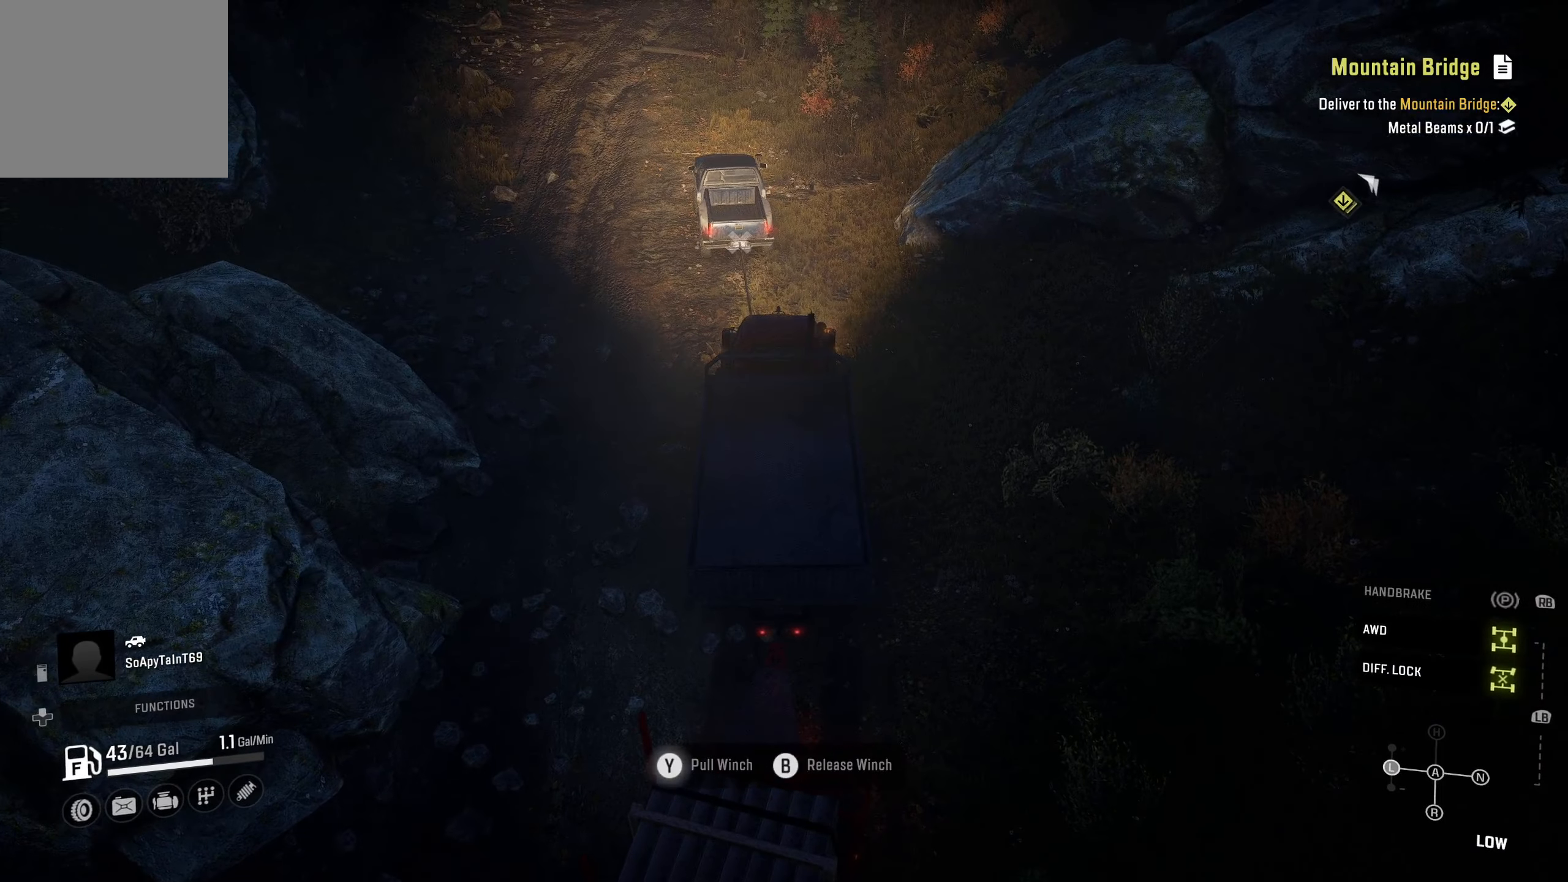
{"buttons": ["Y", "R2"], "left_stick": "center", "right_stick": "center", "events": []}
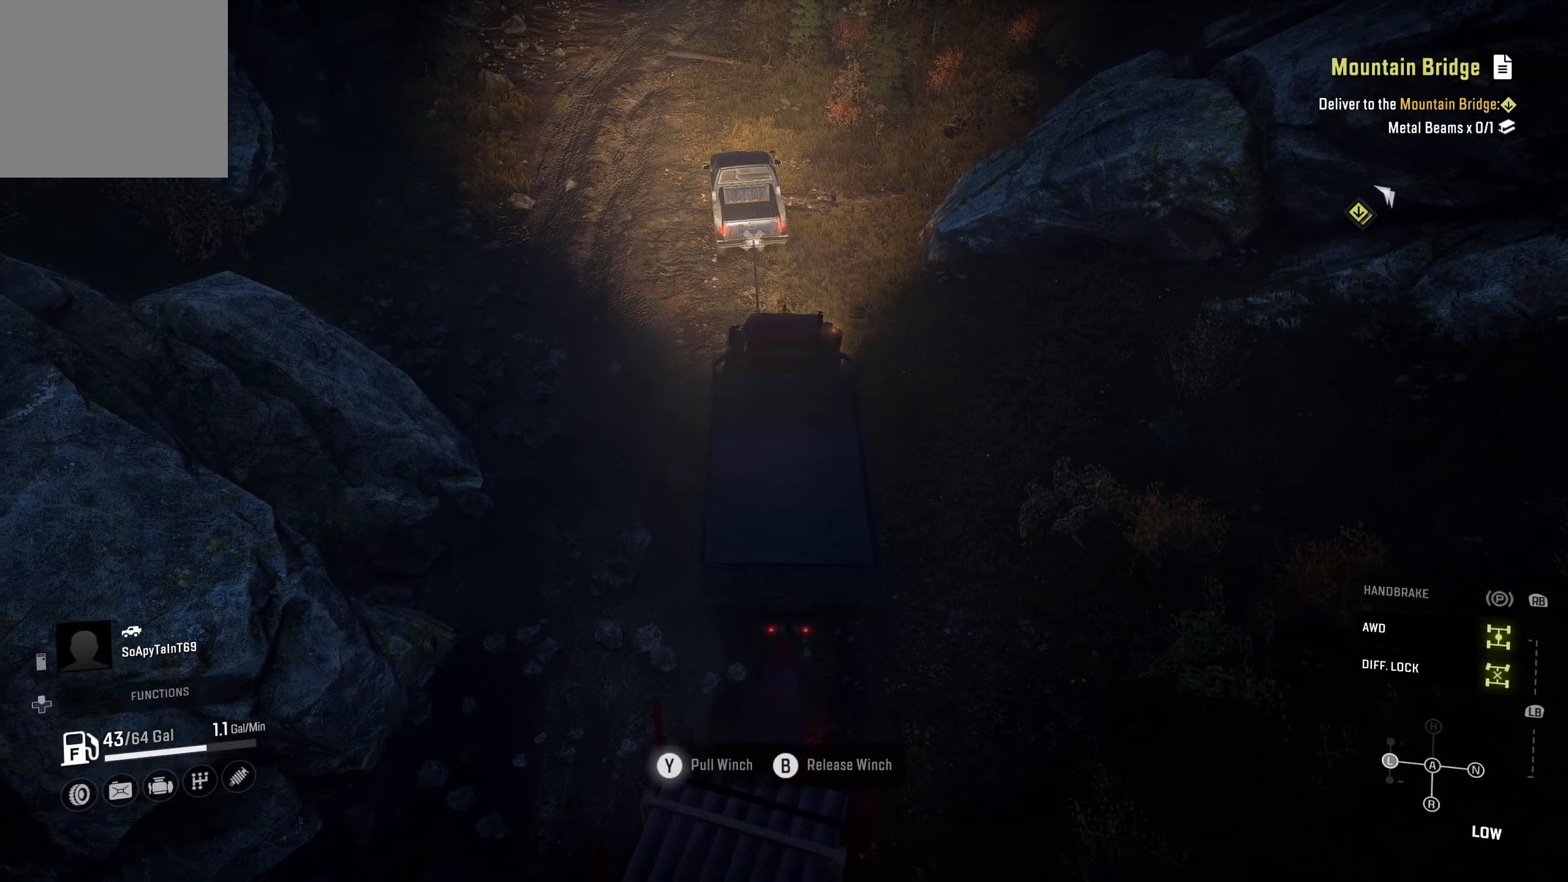
{"buttons": ["Y", "R2"], "left_stick": "center", "right_stick": "center", "events": []}
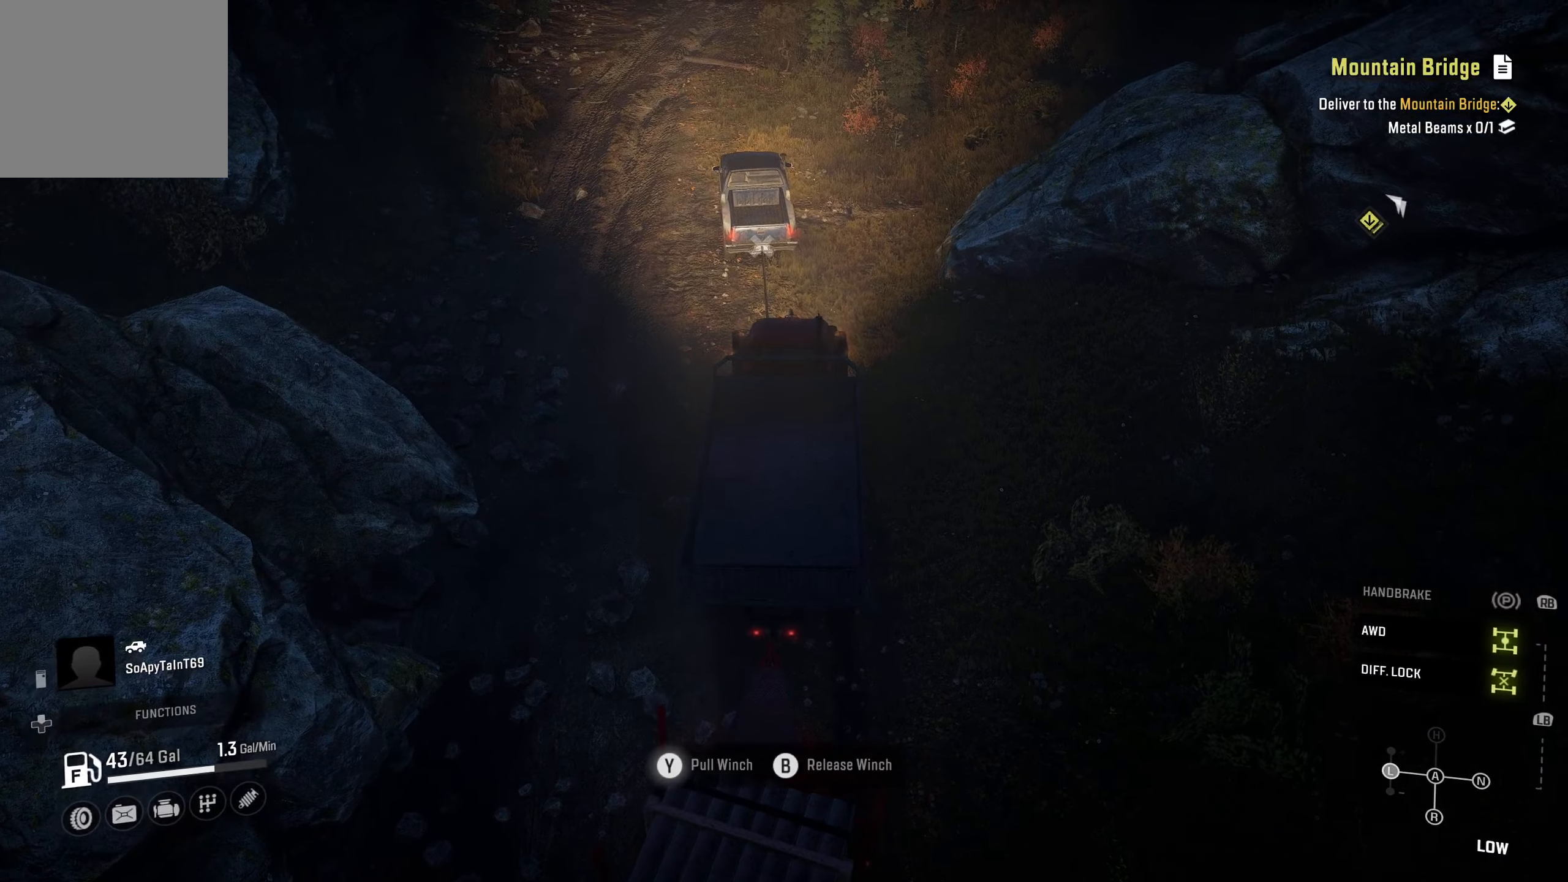
{"buttons": ["Y", "R2"], "left_stick": "center", "right_stick": "center", "events": []}
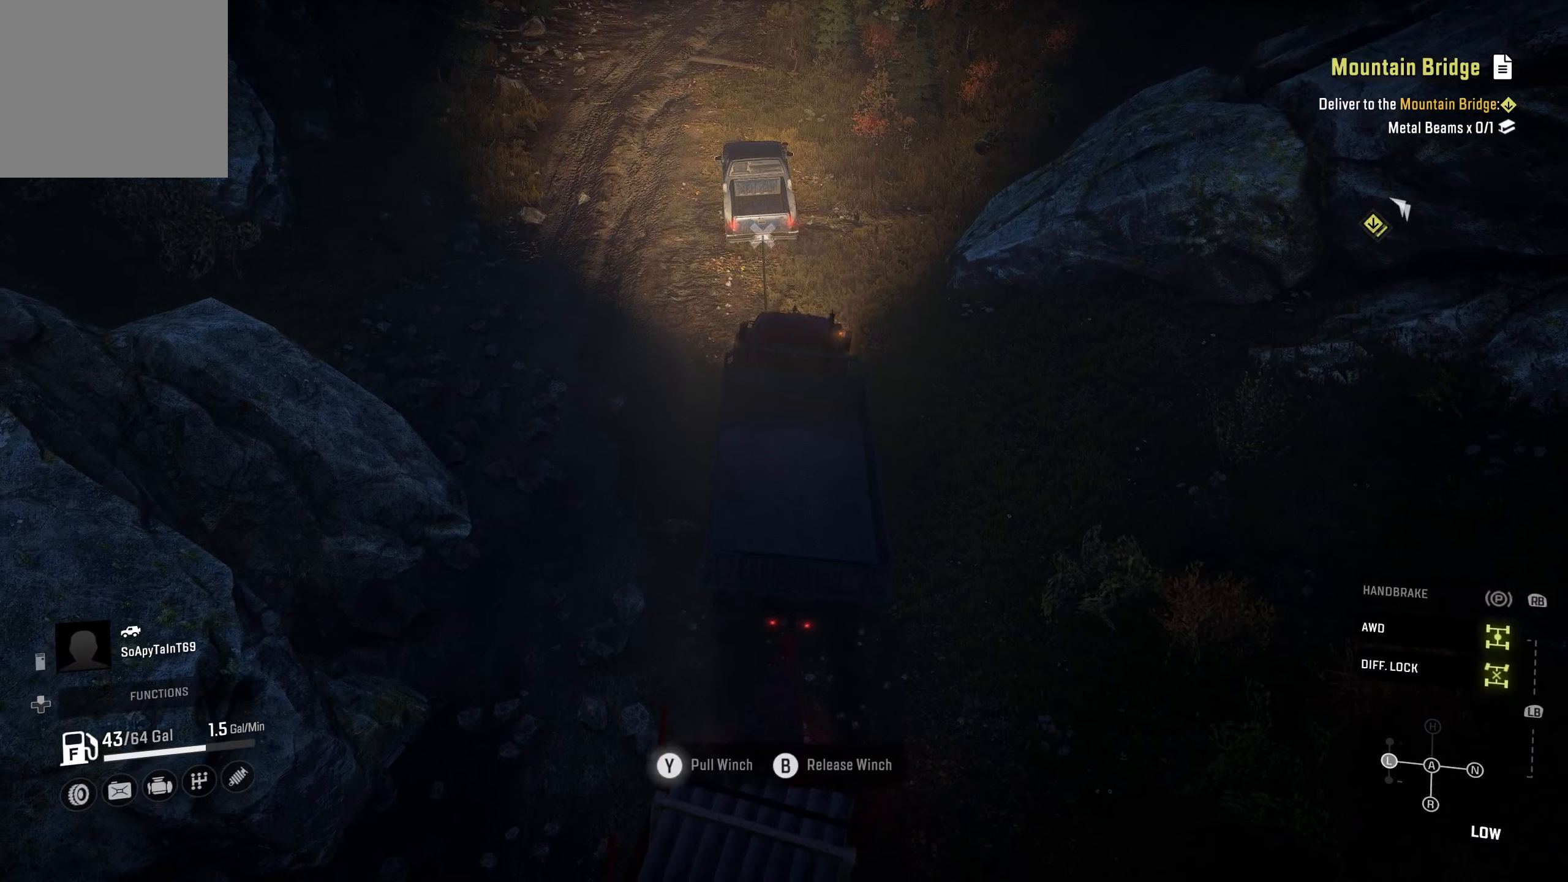
{"buttons": ["Y", "R2"], "left_stick": "center", "right_stick": "center", "events": []}
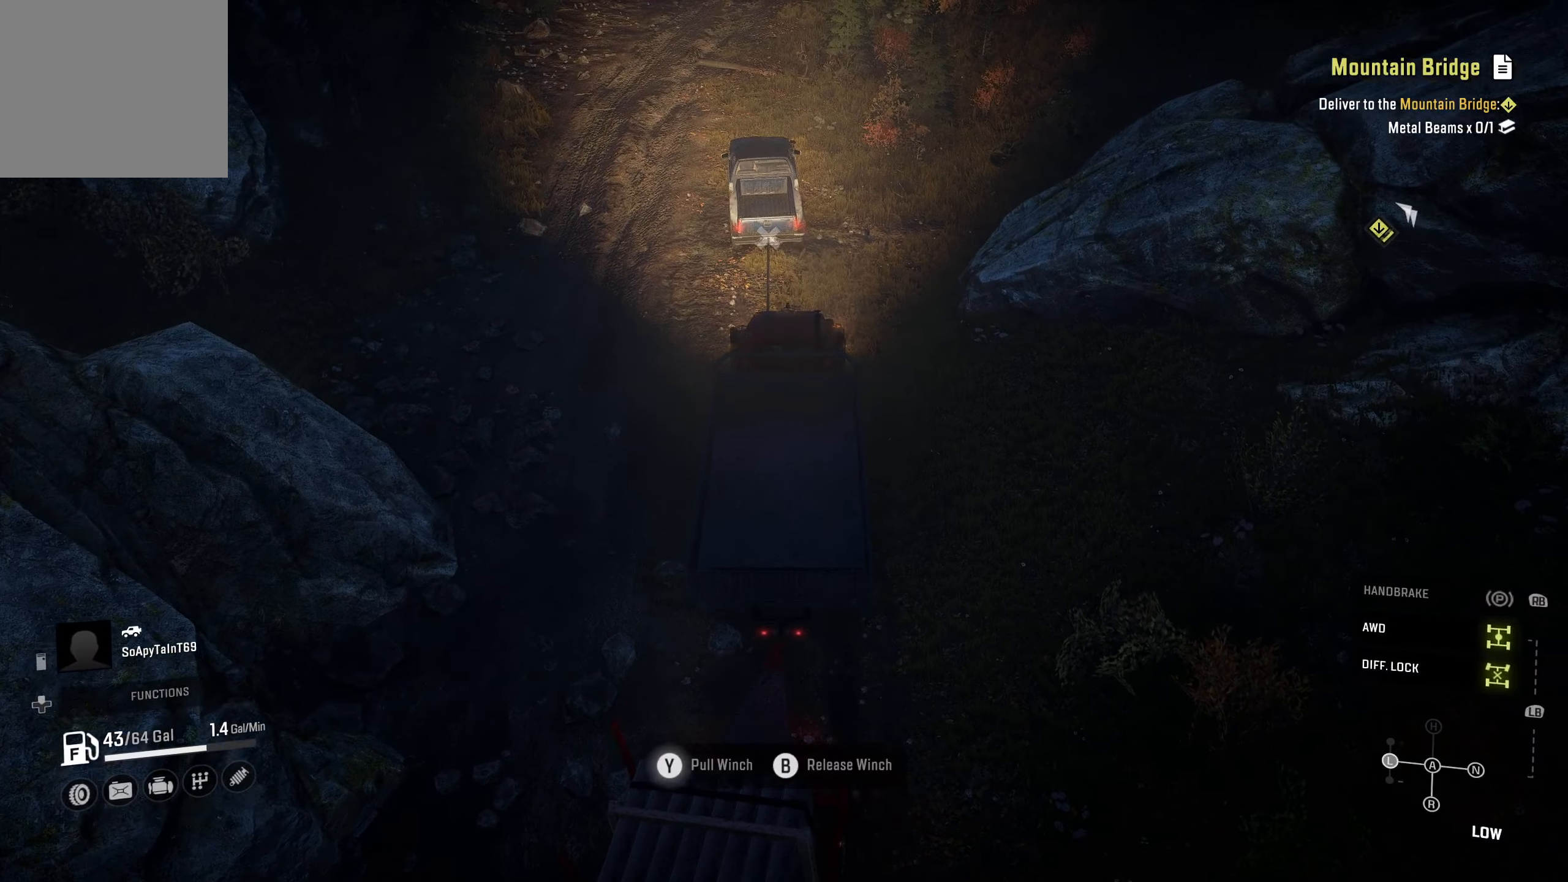
{"buttons": ["Y", "R2"], "left_stick": "center", "right_stick": "center", "events": []}
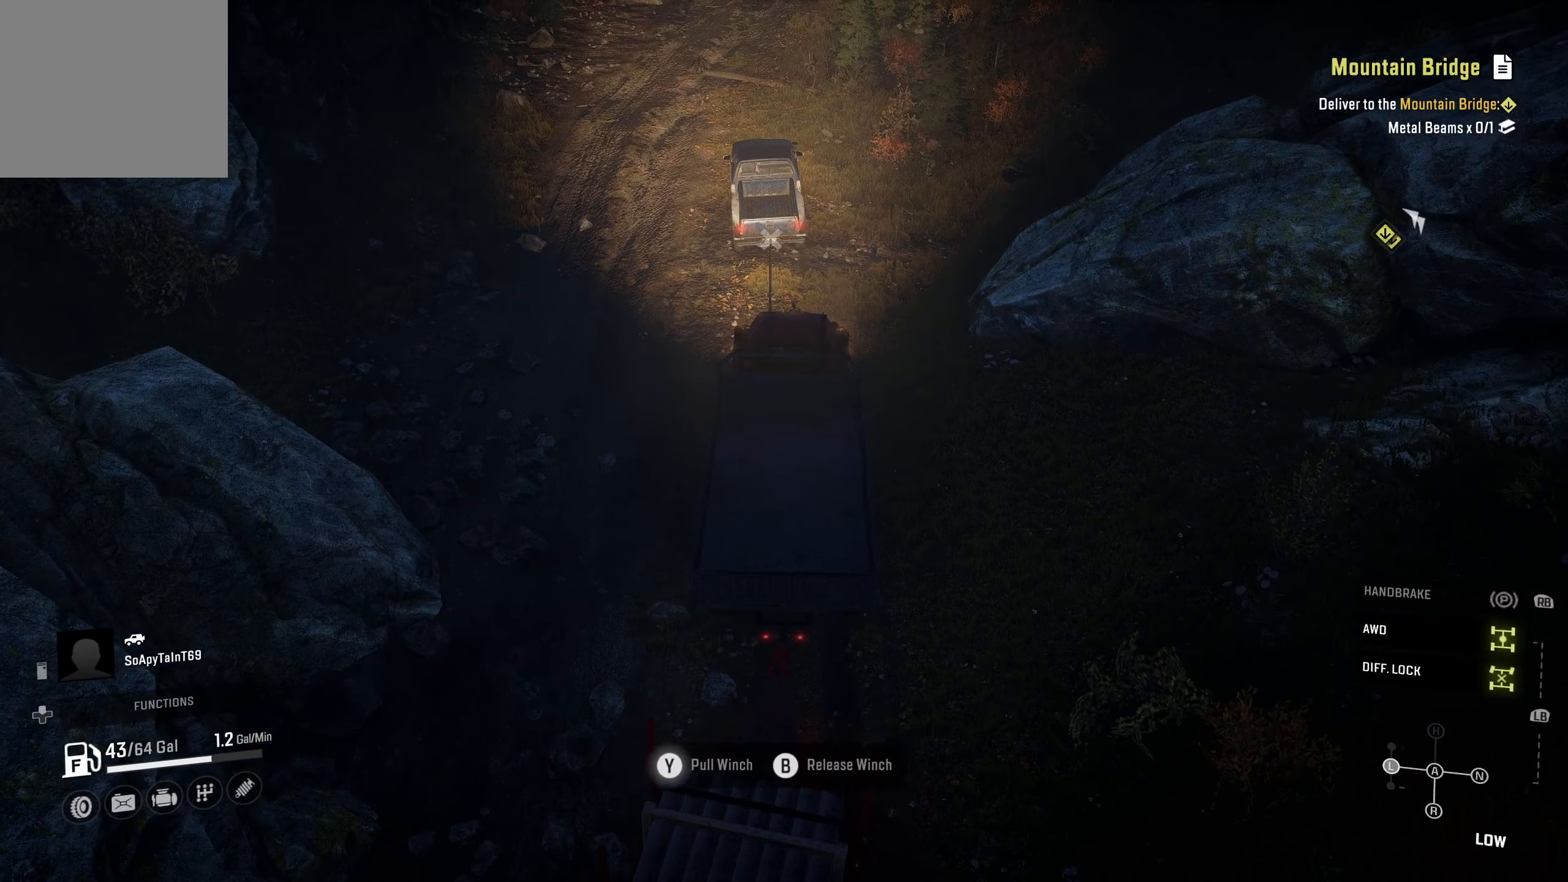
{"buttons": ["Y", "R2"], "left_stick": "center", "right_stick": "center", "events": []}
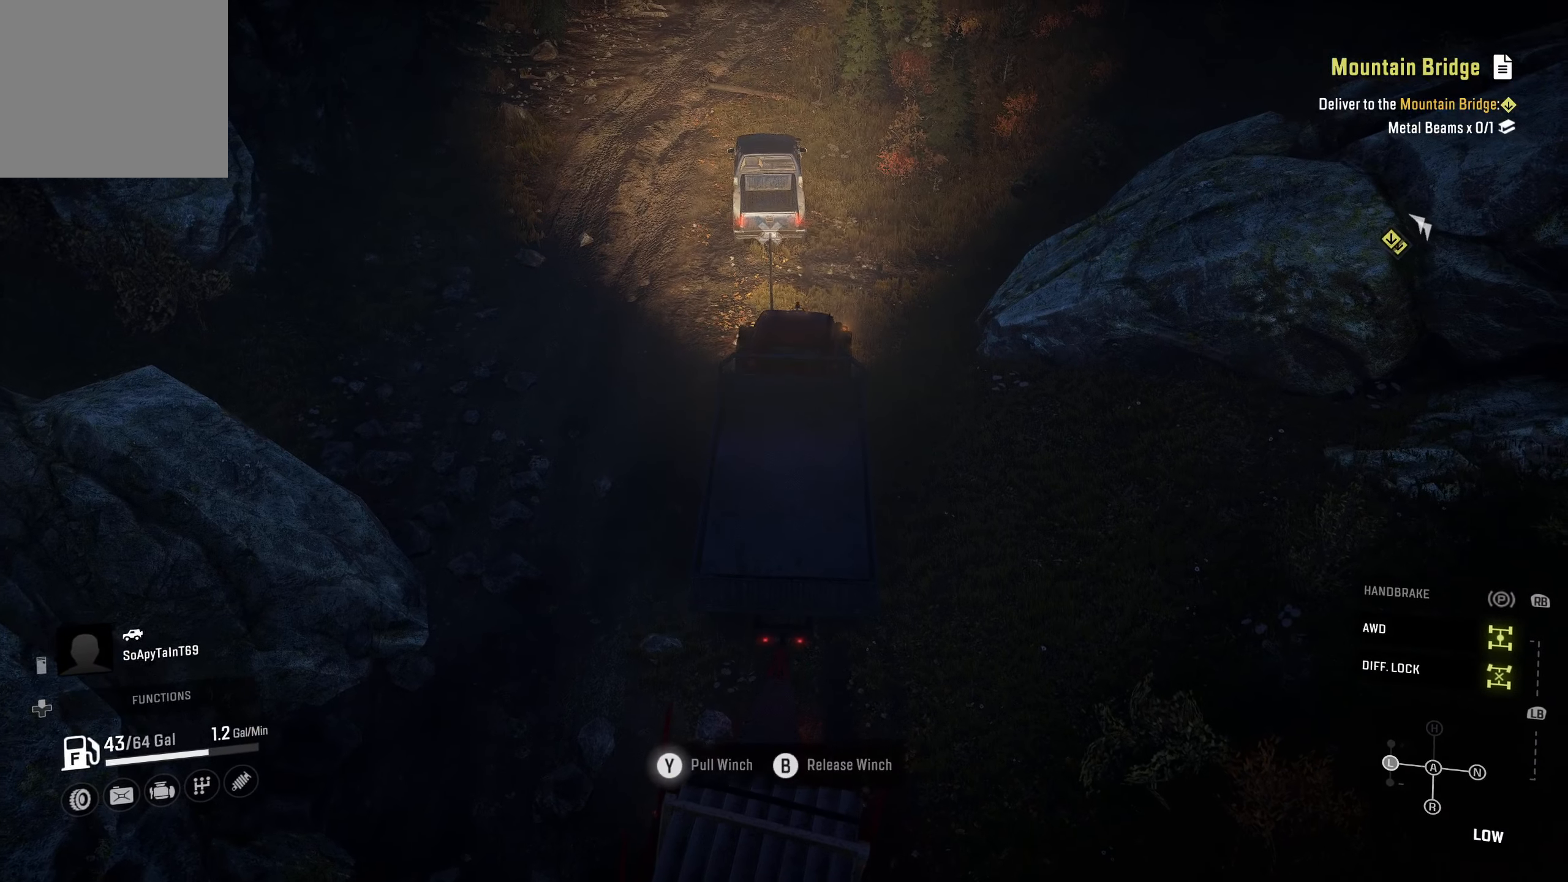
{"buttons": ["Y", "R2"], "left_stick": "center", "right_stick": "up", "events": [[450, "right_stick", "up"]]}
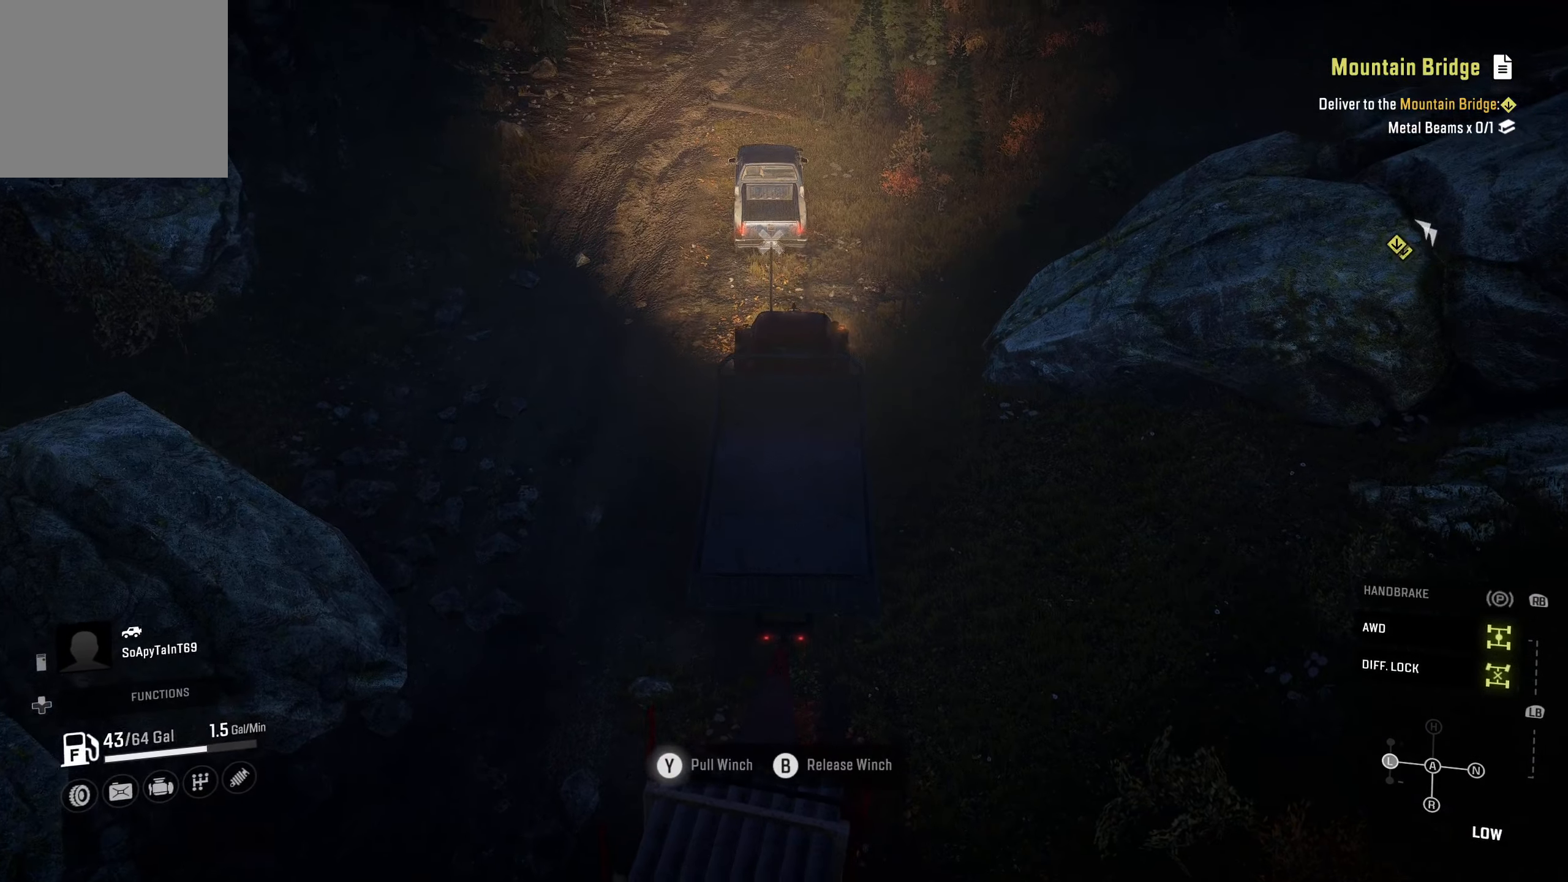
{"buttons": ["Y", "R2"], "left_stick": "center", "right_stick": "center", "events": [[116, "right_stick", "center"]]}